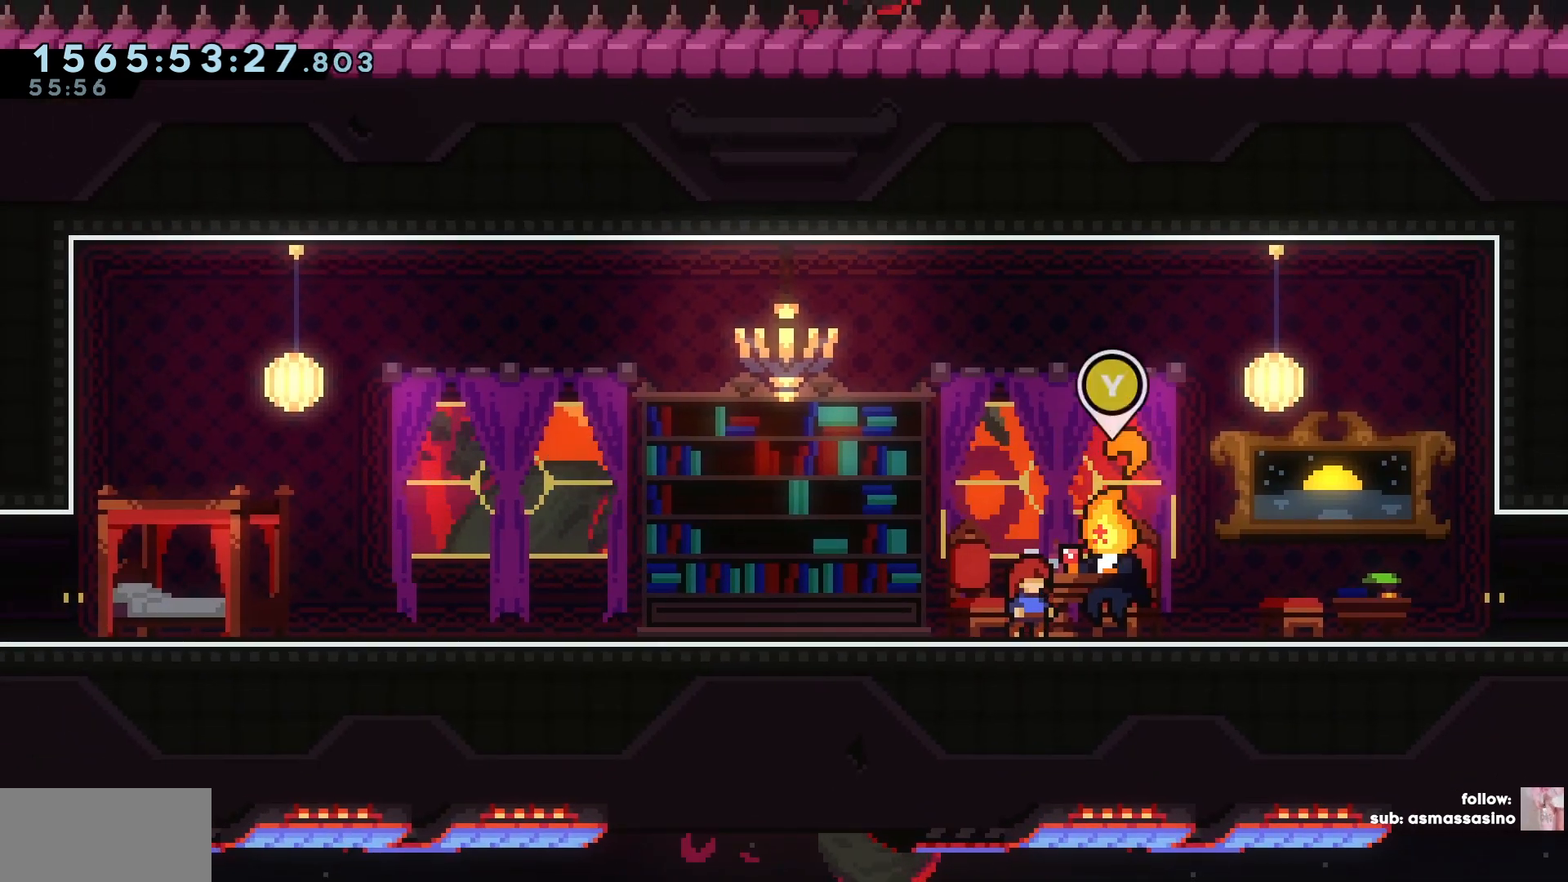
Gameplay with keyboard; each line is a JSON object with the keys held at the frame after it. "events" lists presses ("down") and releases ("up") of "a", "circle", "cross", "d", "s", "square", "triangle" and "w" between this image and that frame as [ms after this image, input, new state], when the widget could be followed in between. No other keys are recorded. Mouse input is not recorded. Key names are as the overlay labels them; some are game actions (e.g. jump) rather than physical keys.
{"keys": [], "events": []}
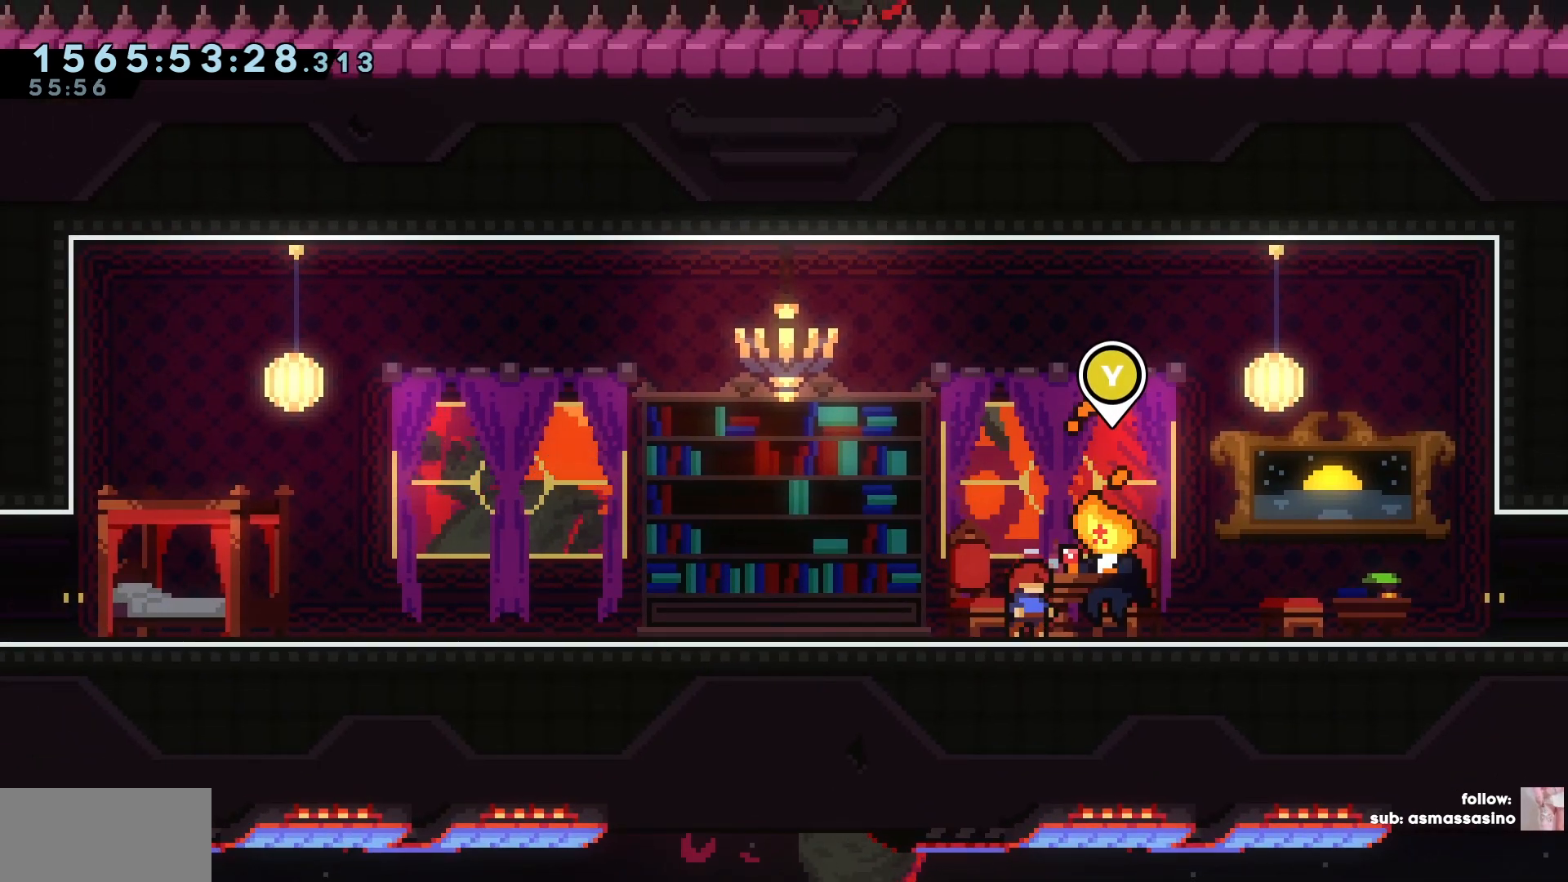
{"keys": [], "events": [[200, "d", "down"], [483, "d", "up"]]}
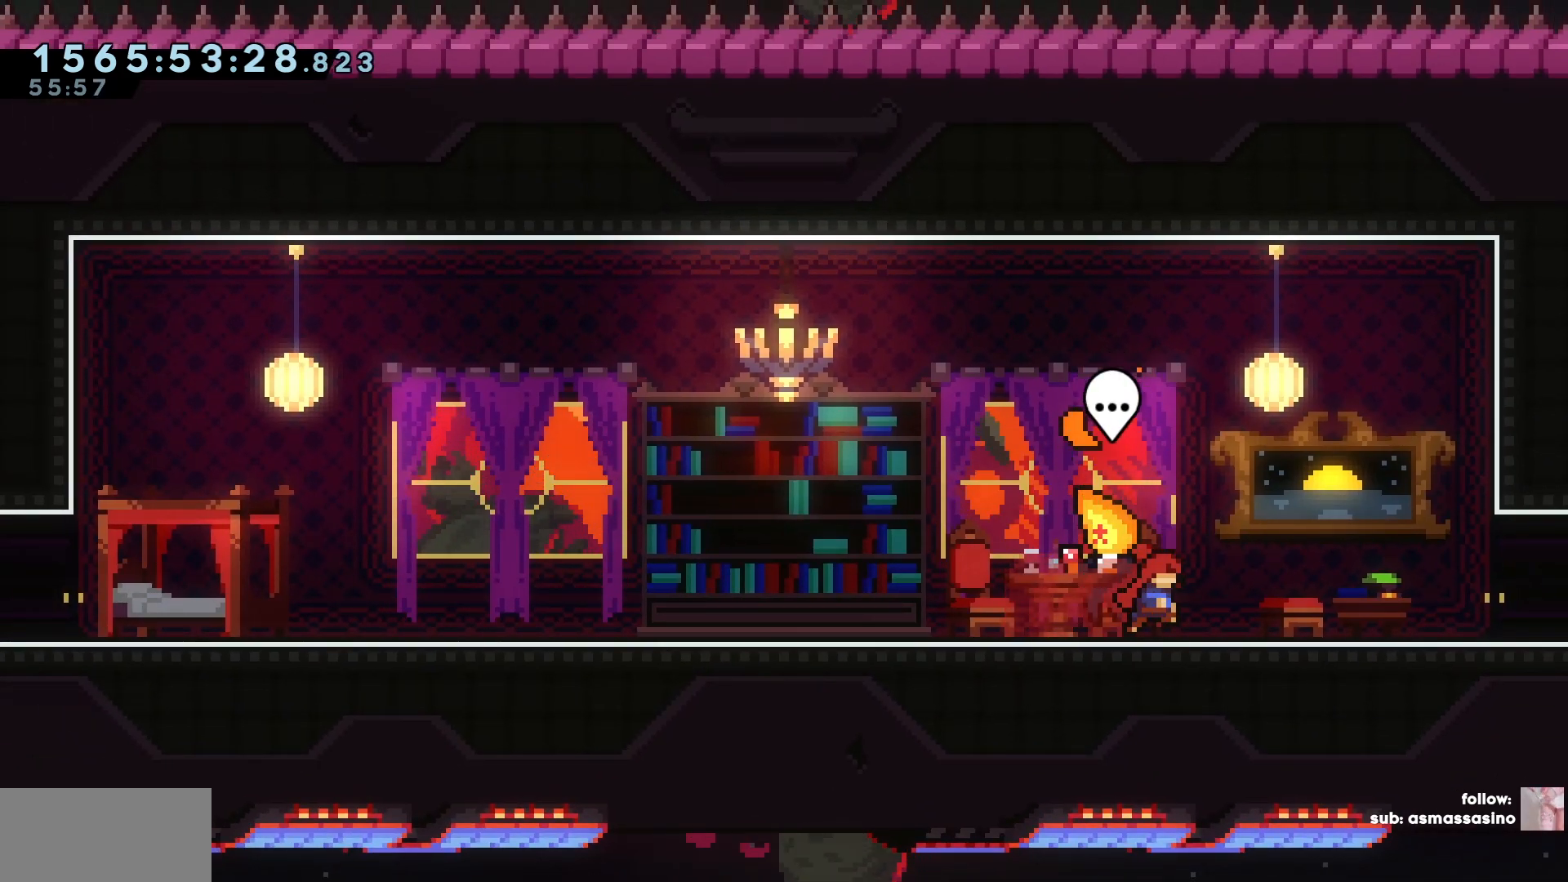
{"keys": [], "events": []}
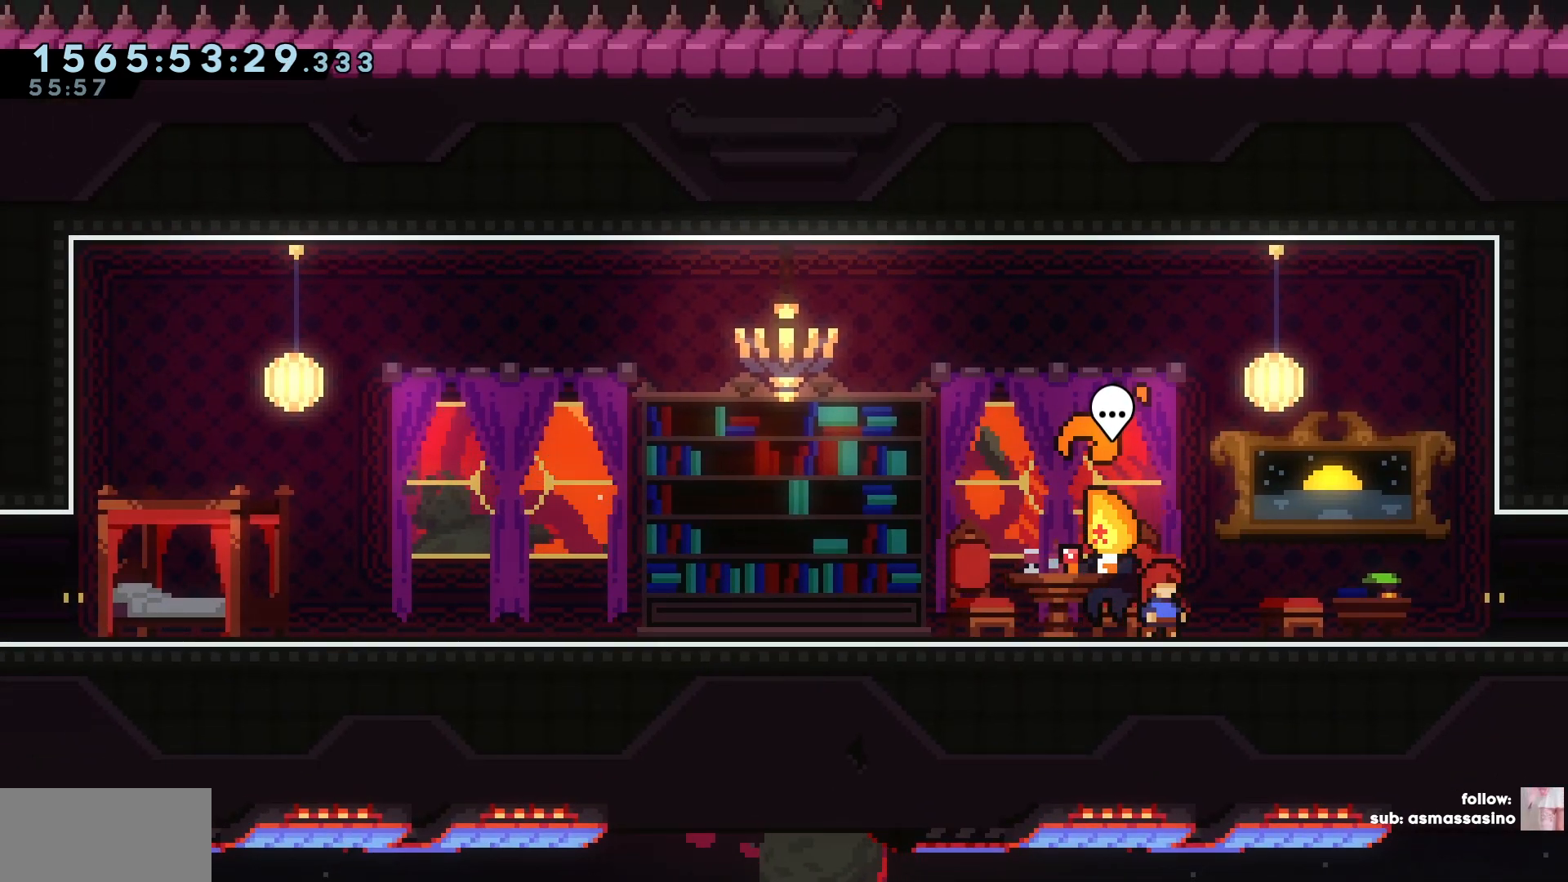
{"keys": [], "events": [[233, "d", "down"], [467, "d", "up"]]}
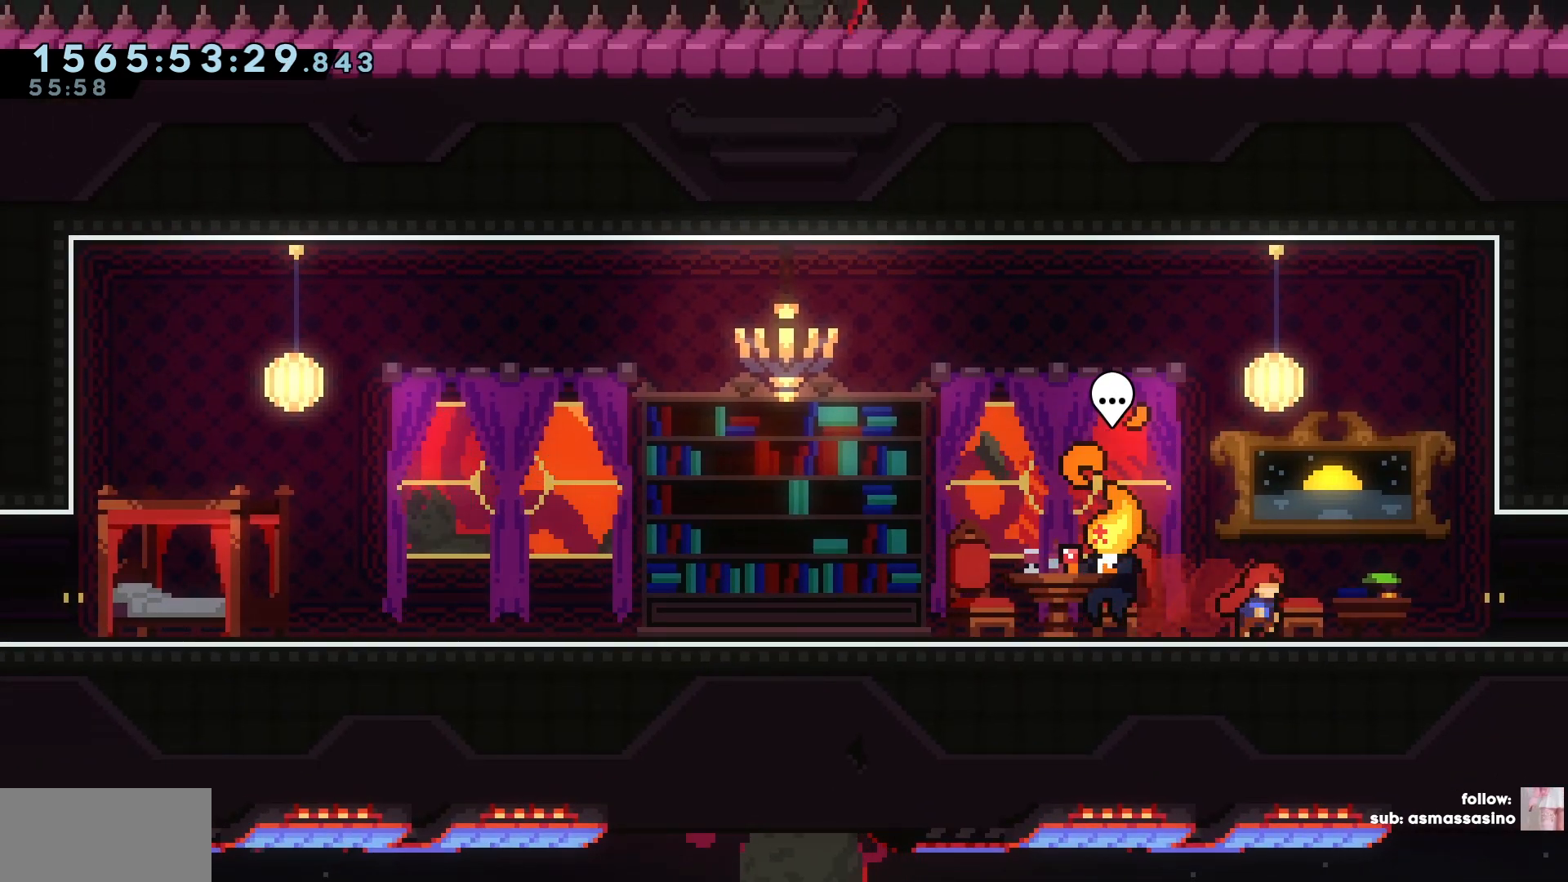
{"keys": [], "events": []}
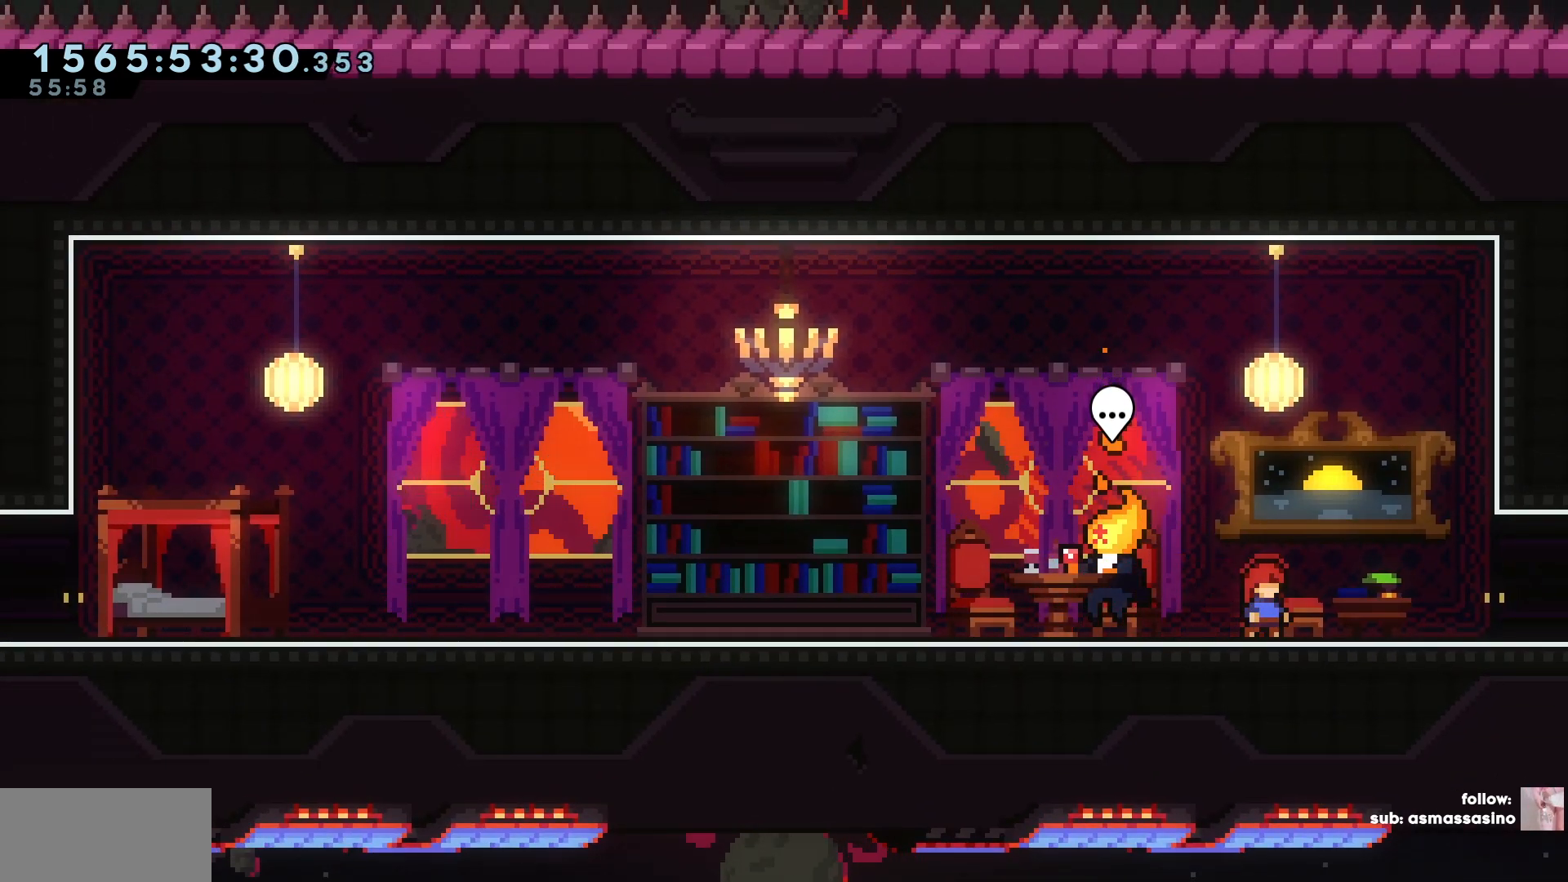
{"keys": ["d"], "events": [[117, "a", "down"], [450, "a", "up"], [500, "d", "down"]]}
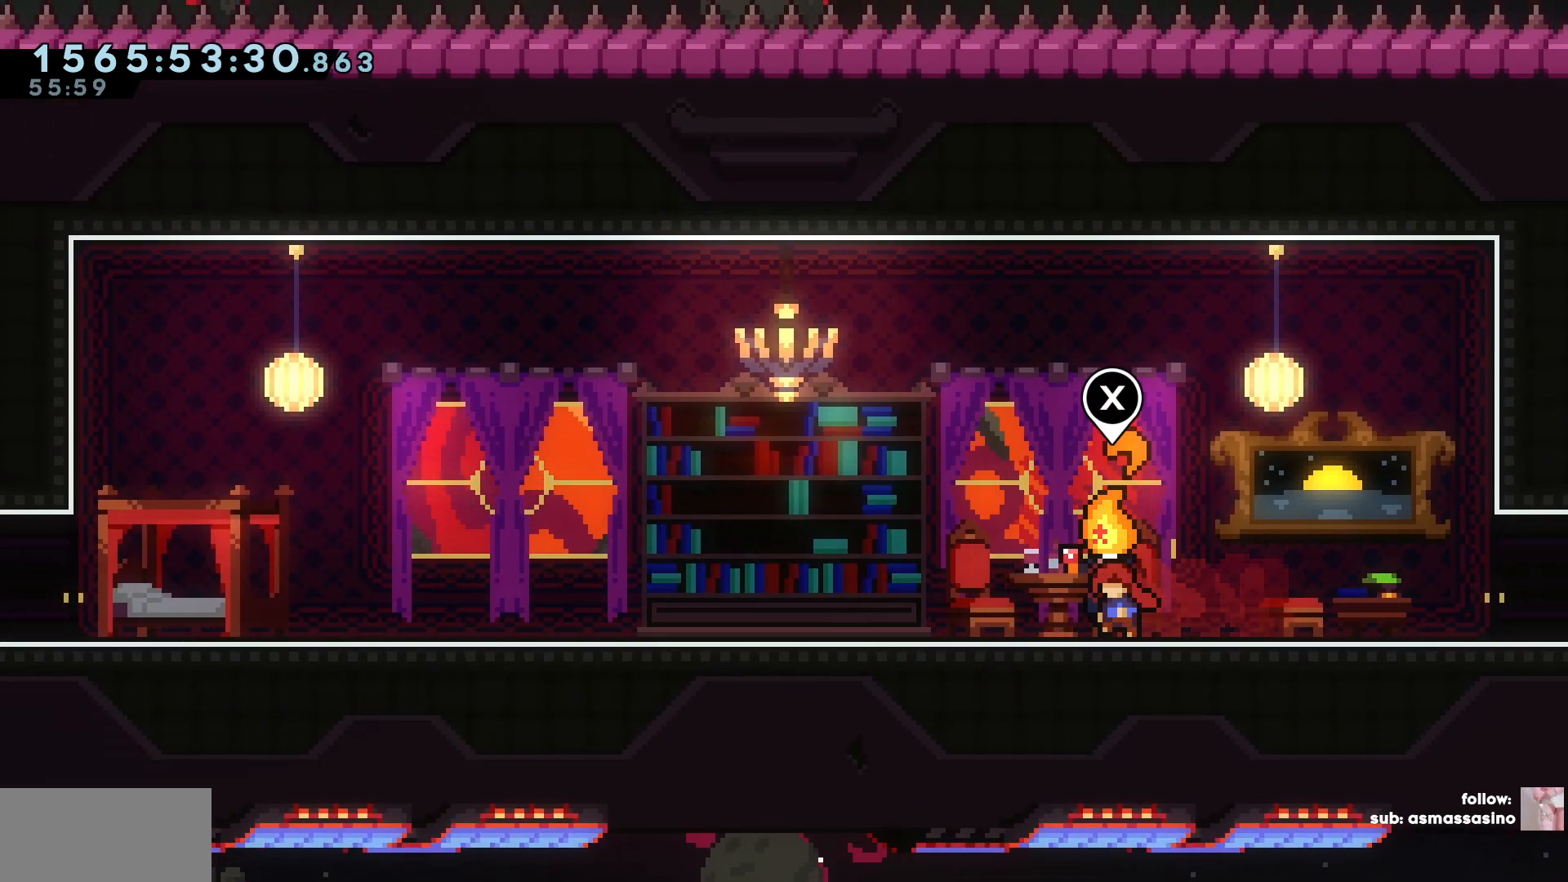
{"keys": ["d", "s", "square"], "events": [[333, "s", "down"], [383, "square", "down"]]}
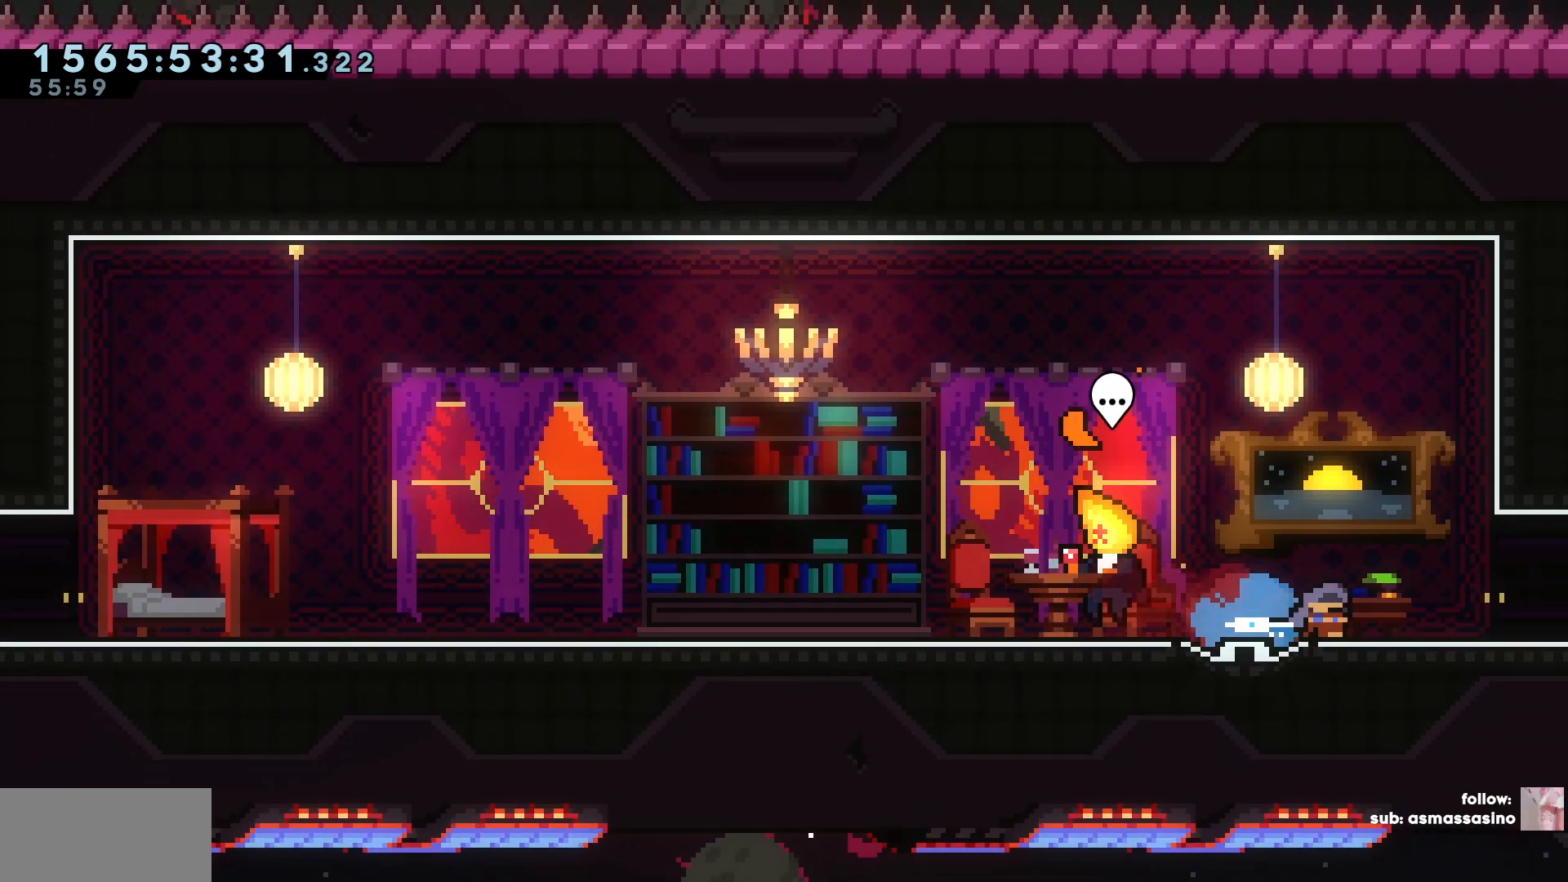
{"keys": ["d"]}
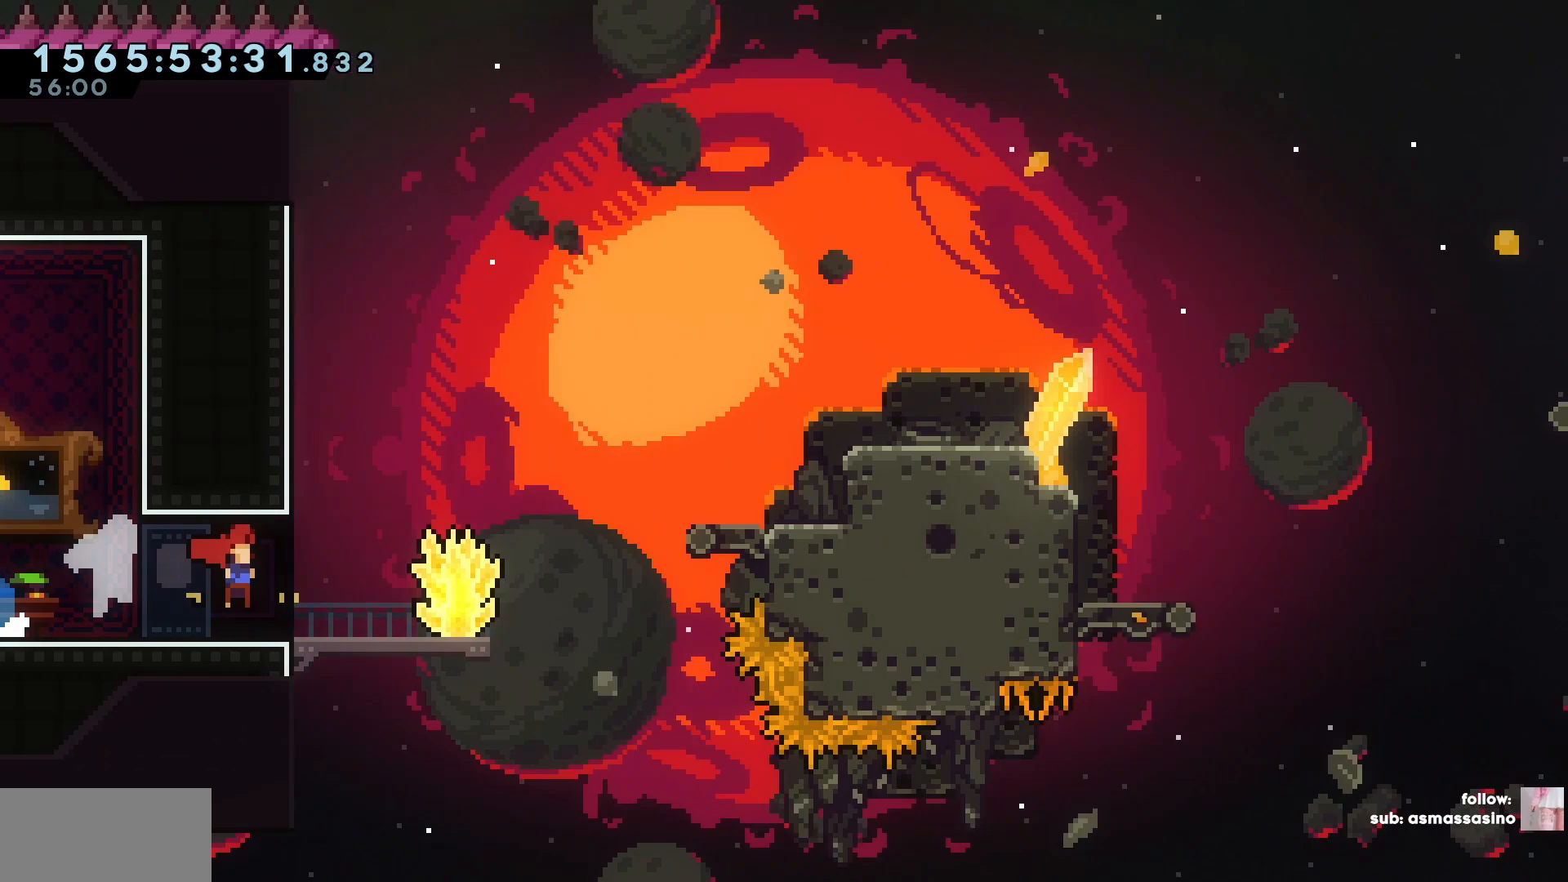
{"keys": ["cross"], "events": [[133, "d", "up"], [450, "s", "down"], [483, "s", "up"], [500, "cross", "down"]]}
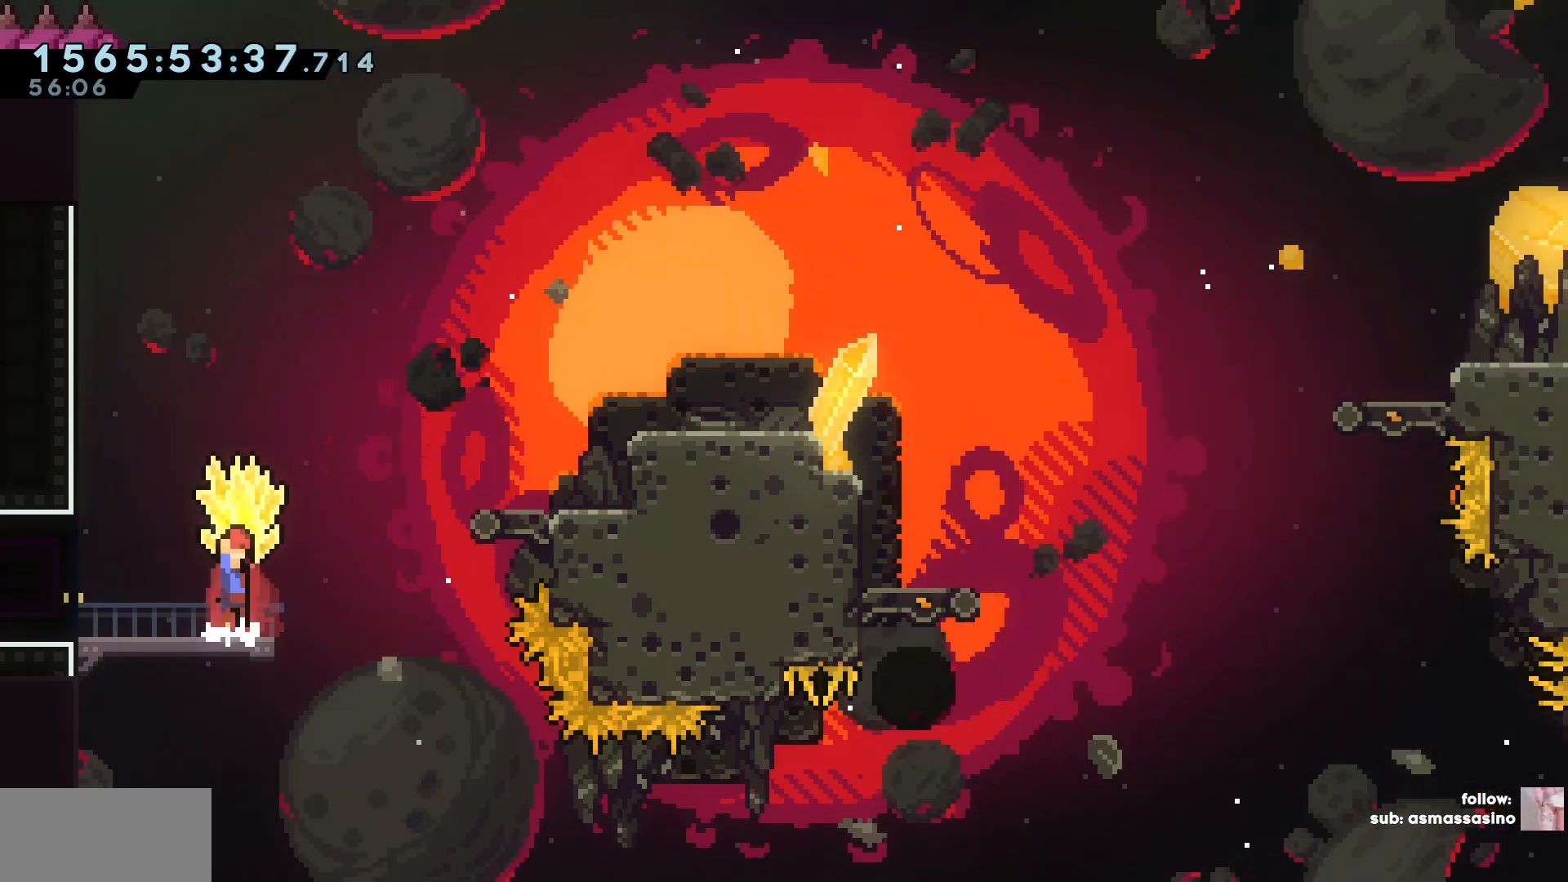
{"keys": ["d"], "events": [[17, "d", "down"], [200, "w", "down"], [300, "cross", "up"], [317, "square", "down"], [450, "square", "up"], [483, "w", "up"]]}
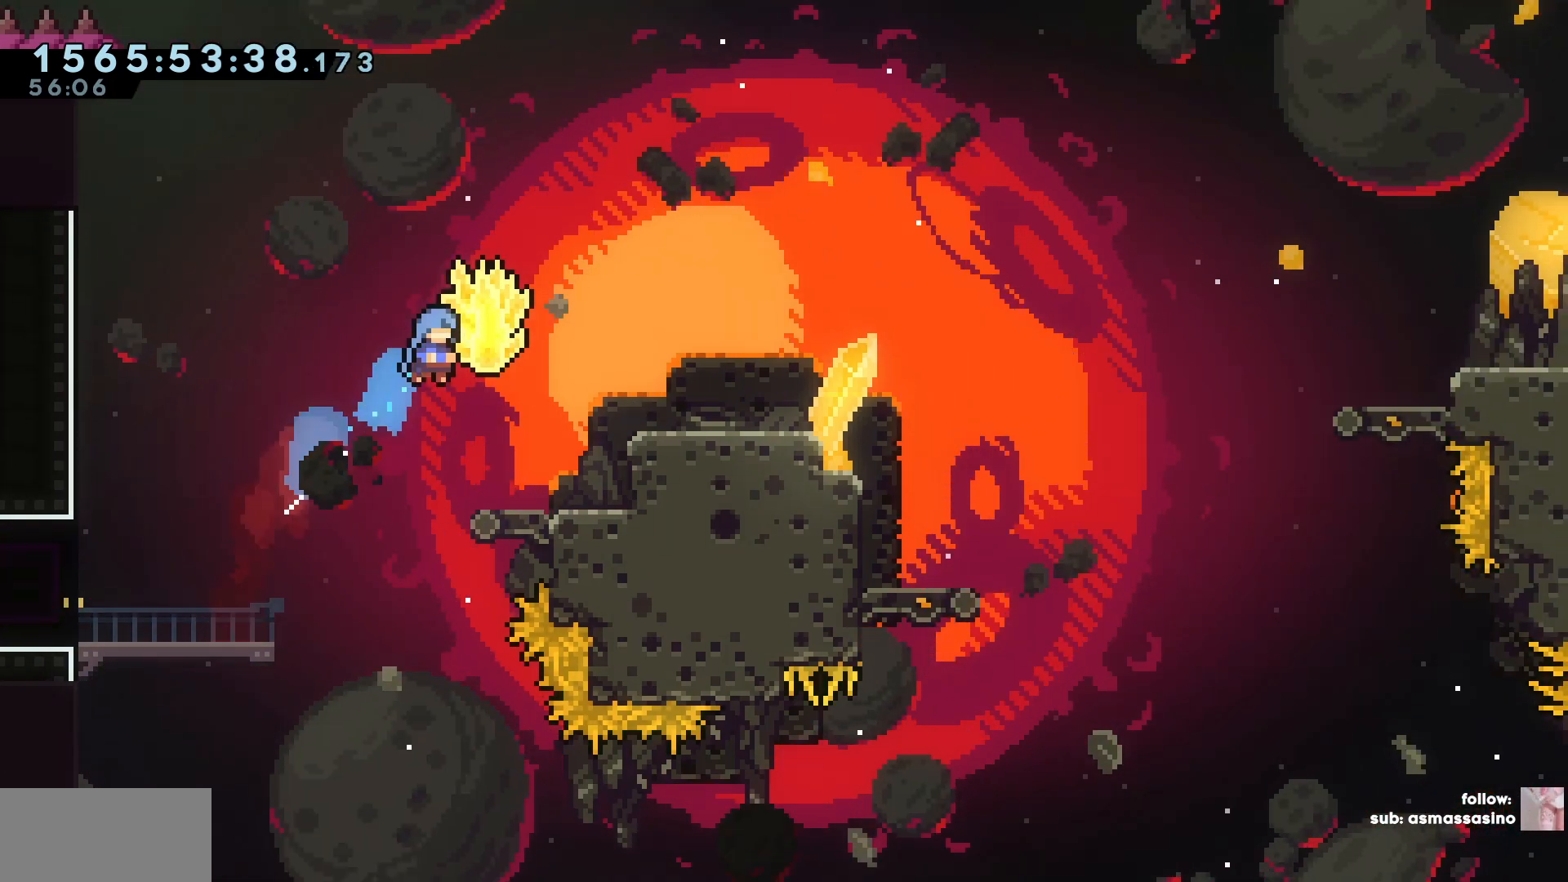
{"keys": ["d"], "events": []}
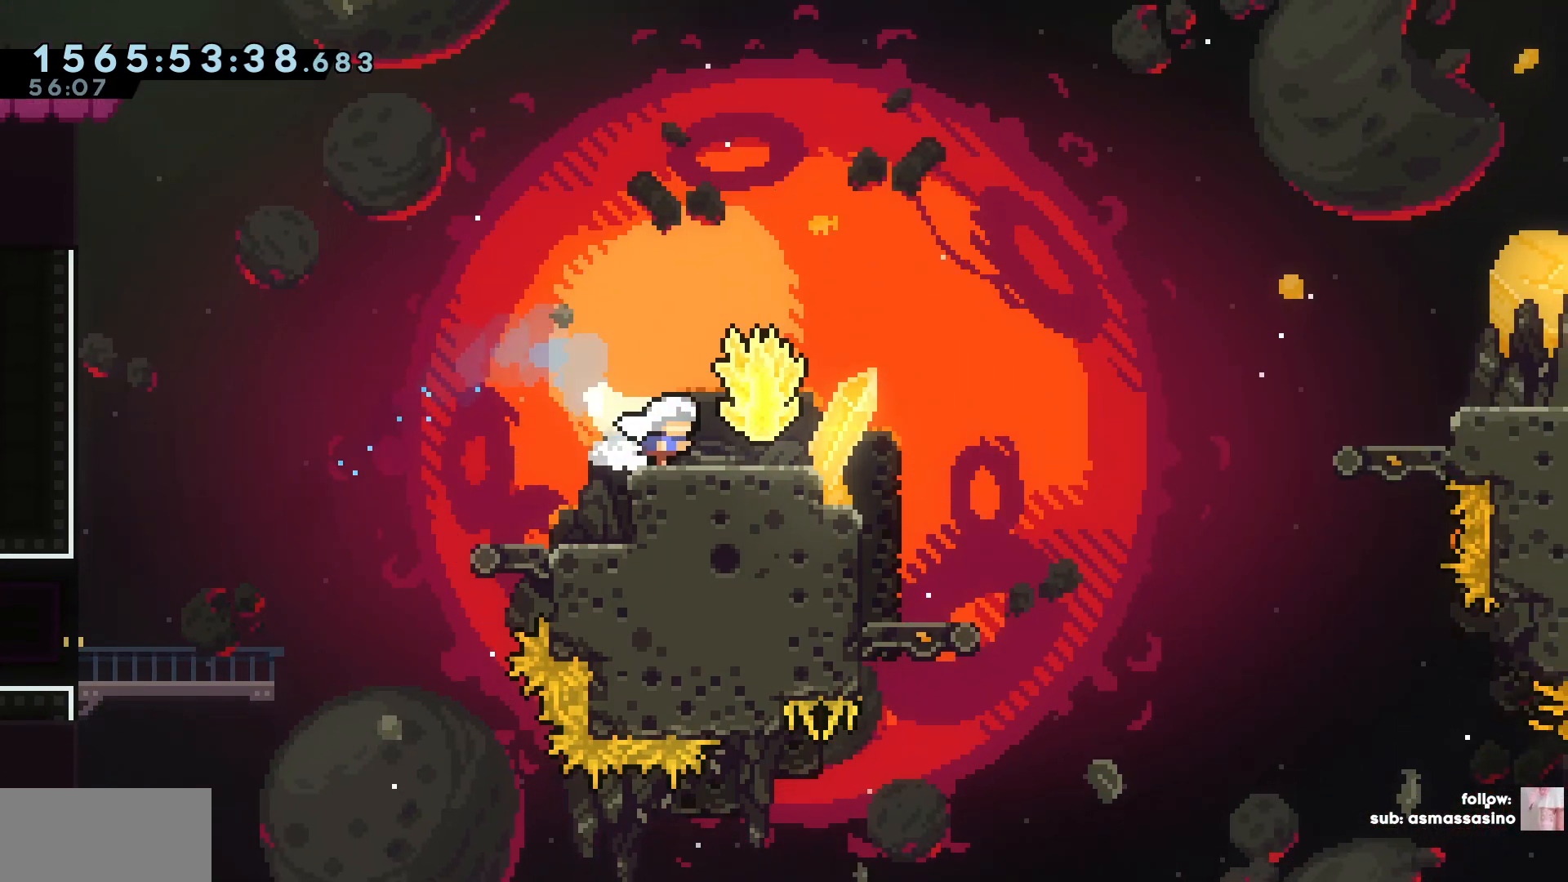
{"keys": ["d"], "events": [[333, "d", "up"], [467, "d", "down"]]}
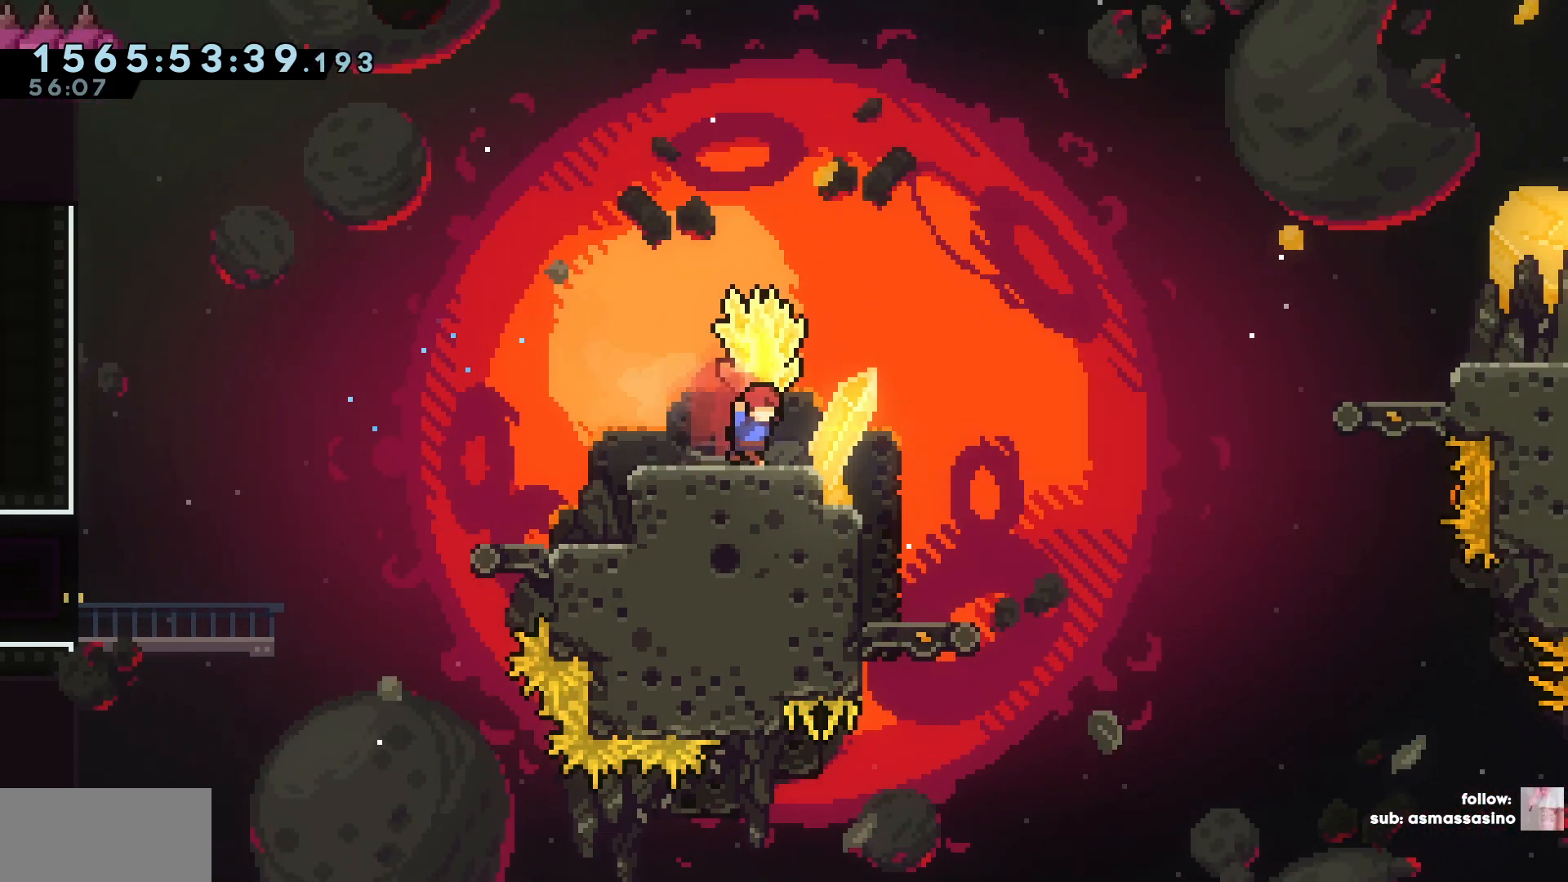
{"keys": ["a"], "events": [[117, "d", "up"], [400, "a", "down"]]}
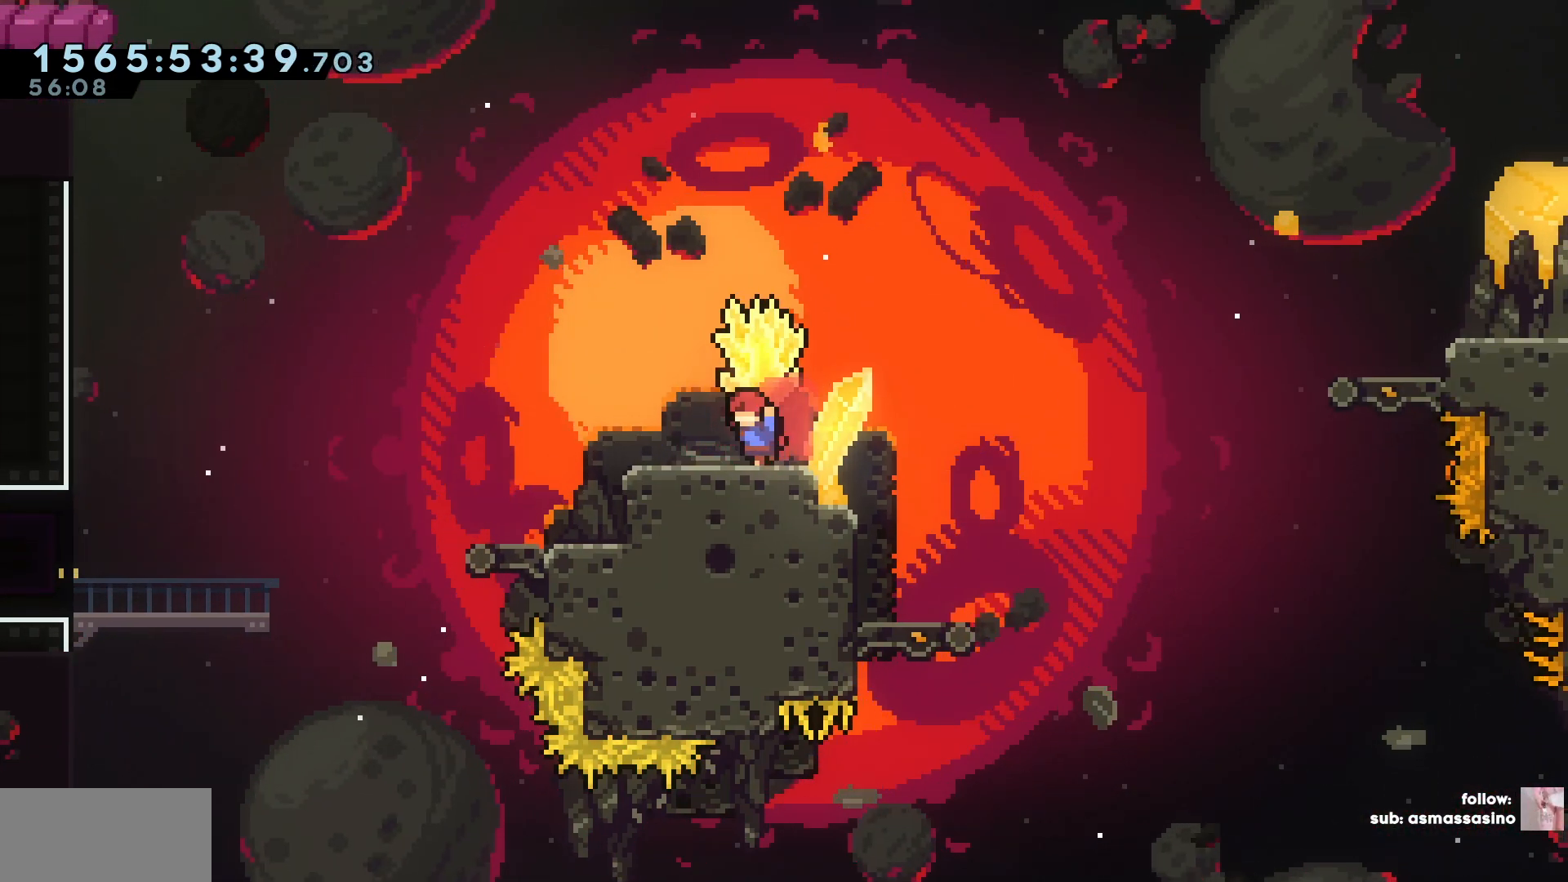
{"keys": [], "events": [[267, "a", "up"], [267, "d", "down"], [417, "d", "up"]]}
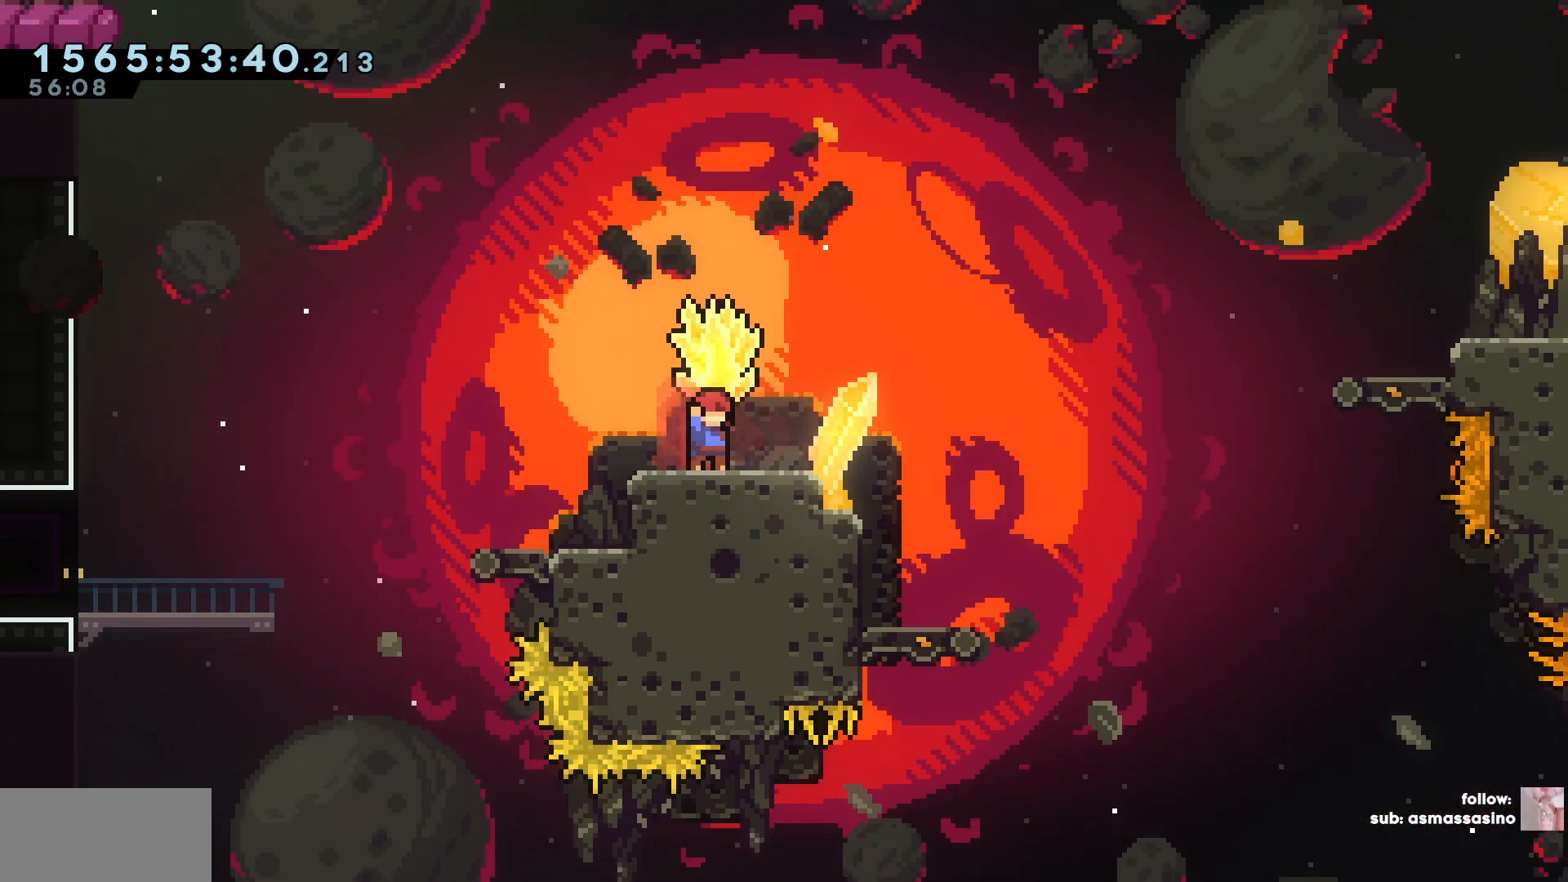
{"keys": ["cross", "d"], "events": [[183, "d", "down"], [233, "square", "down"], [317, "square", "up"], [400, "cross", "down"]]}
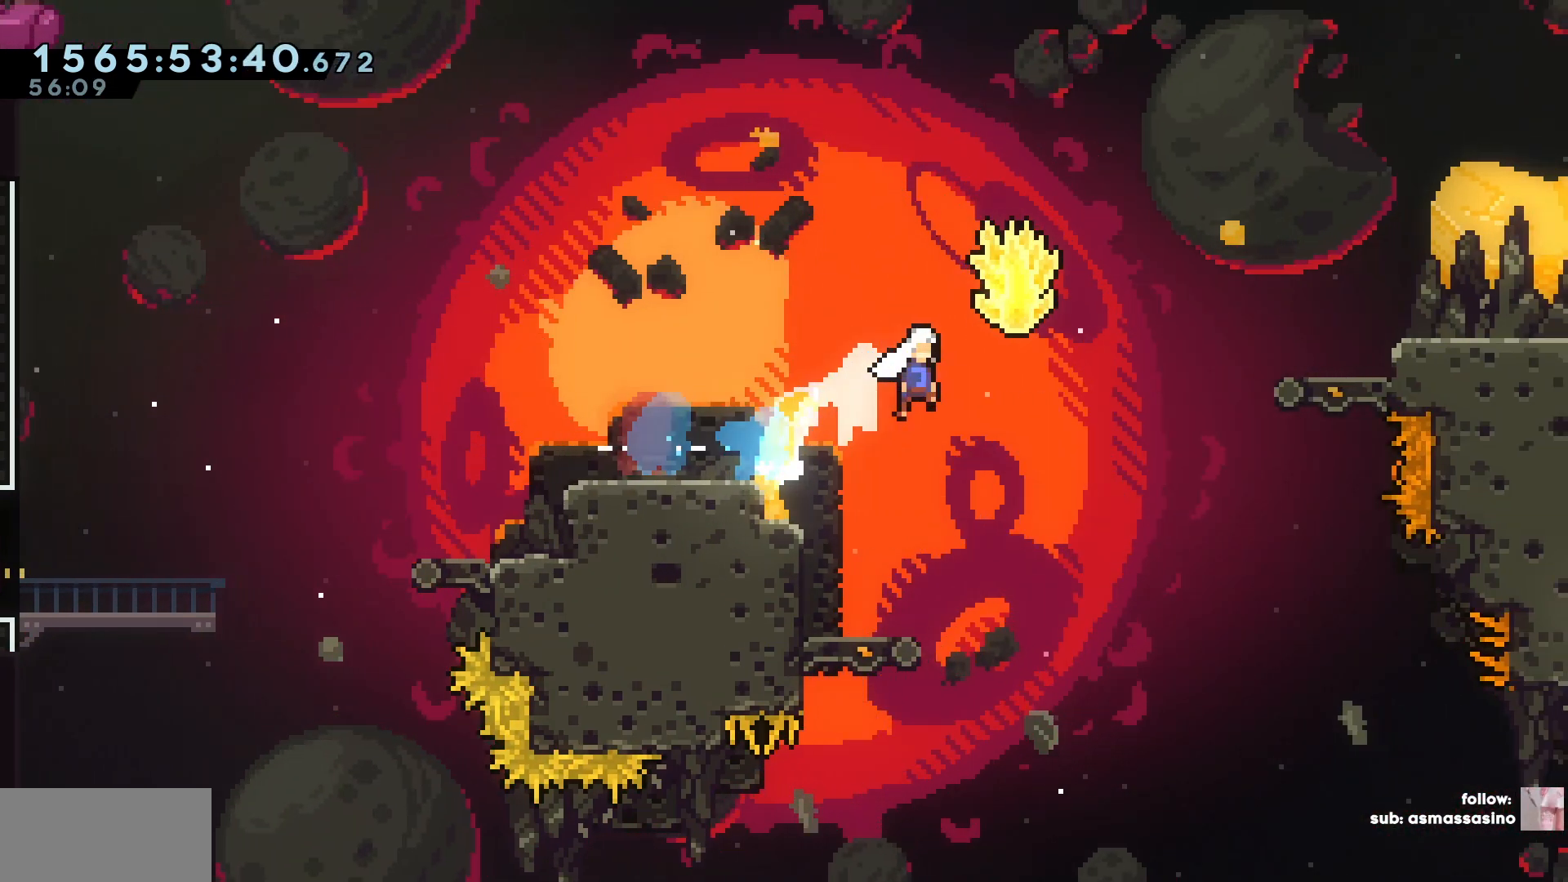
{"keys": ["d", "square", "w"], "events": [[433, "w", "down"], [467, "cross", "up"], [467, "square", "down"]]}
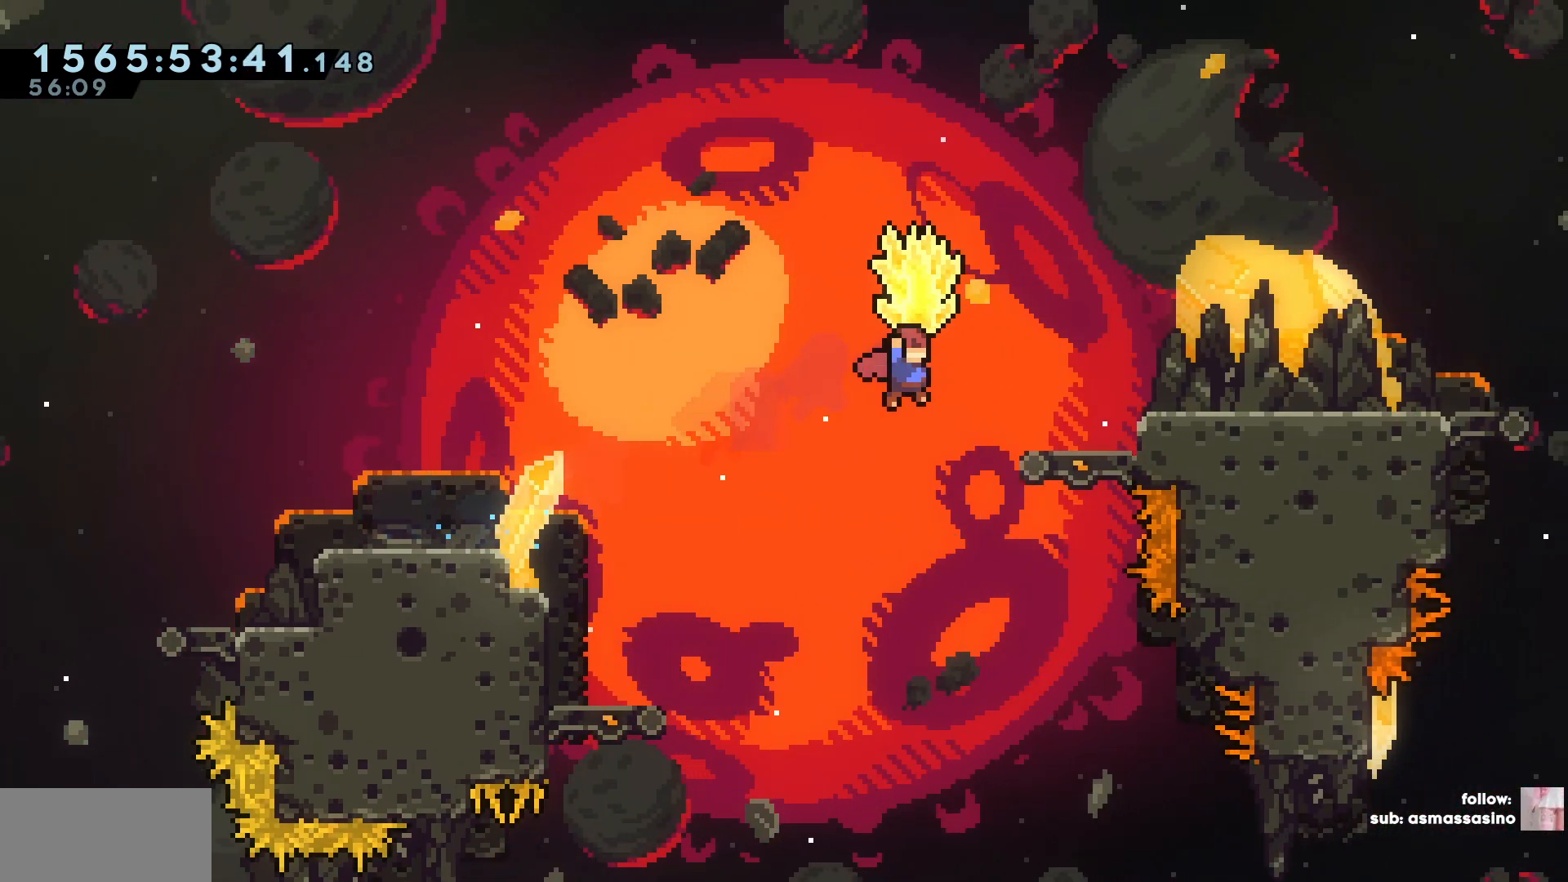
{"keys": ["d"], "events": [[117, "square", "up"], [267, "w", "up"]]}
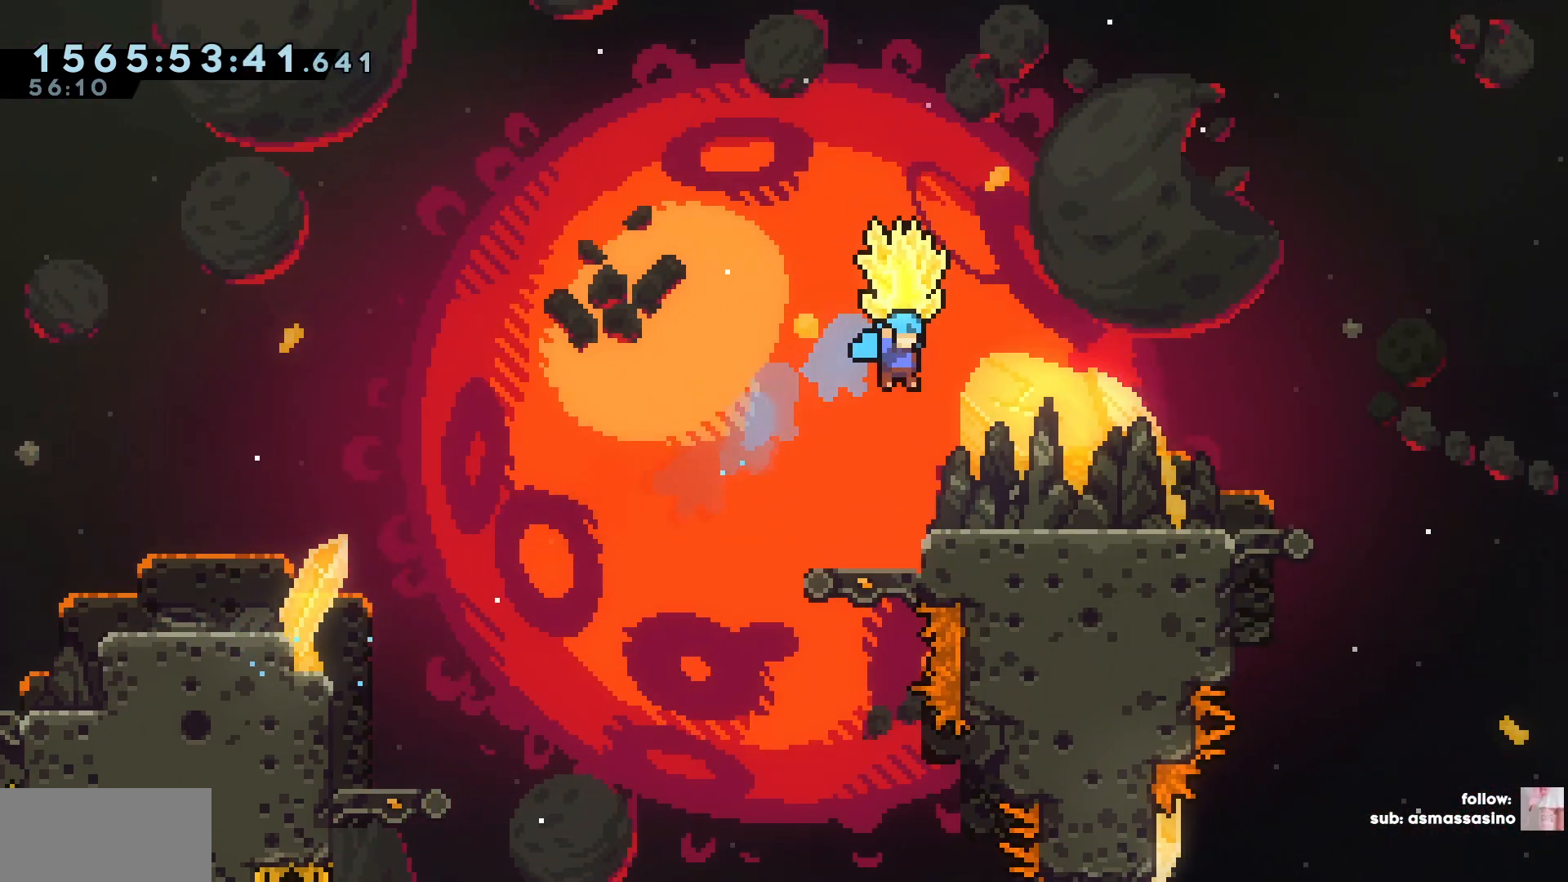
{"keys": ["d"], "events": []}
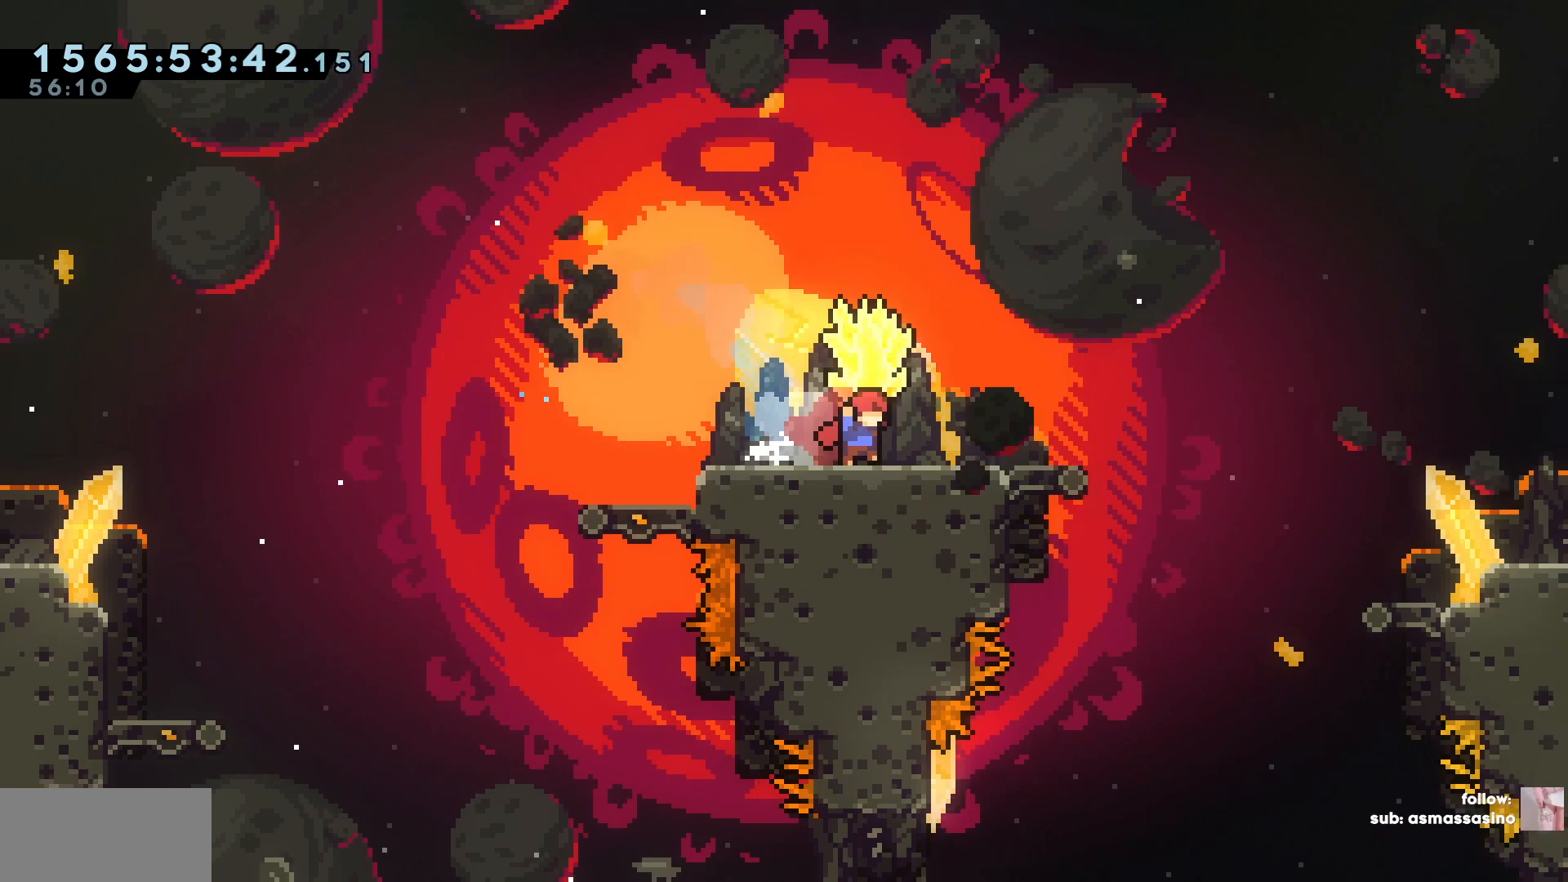
{"keys": ["d"], "events": []}
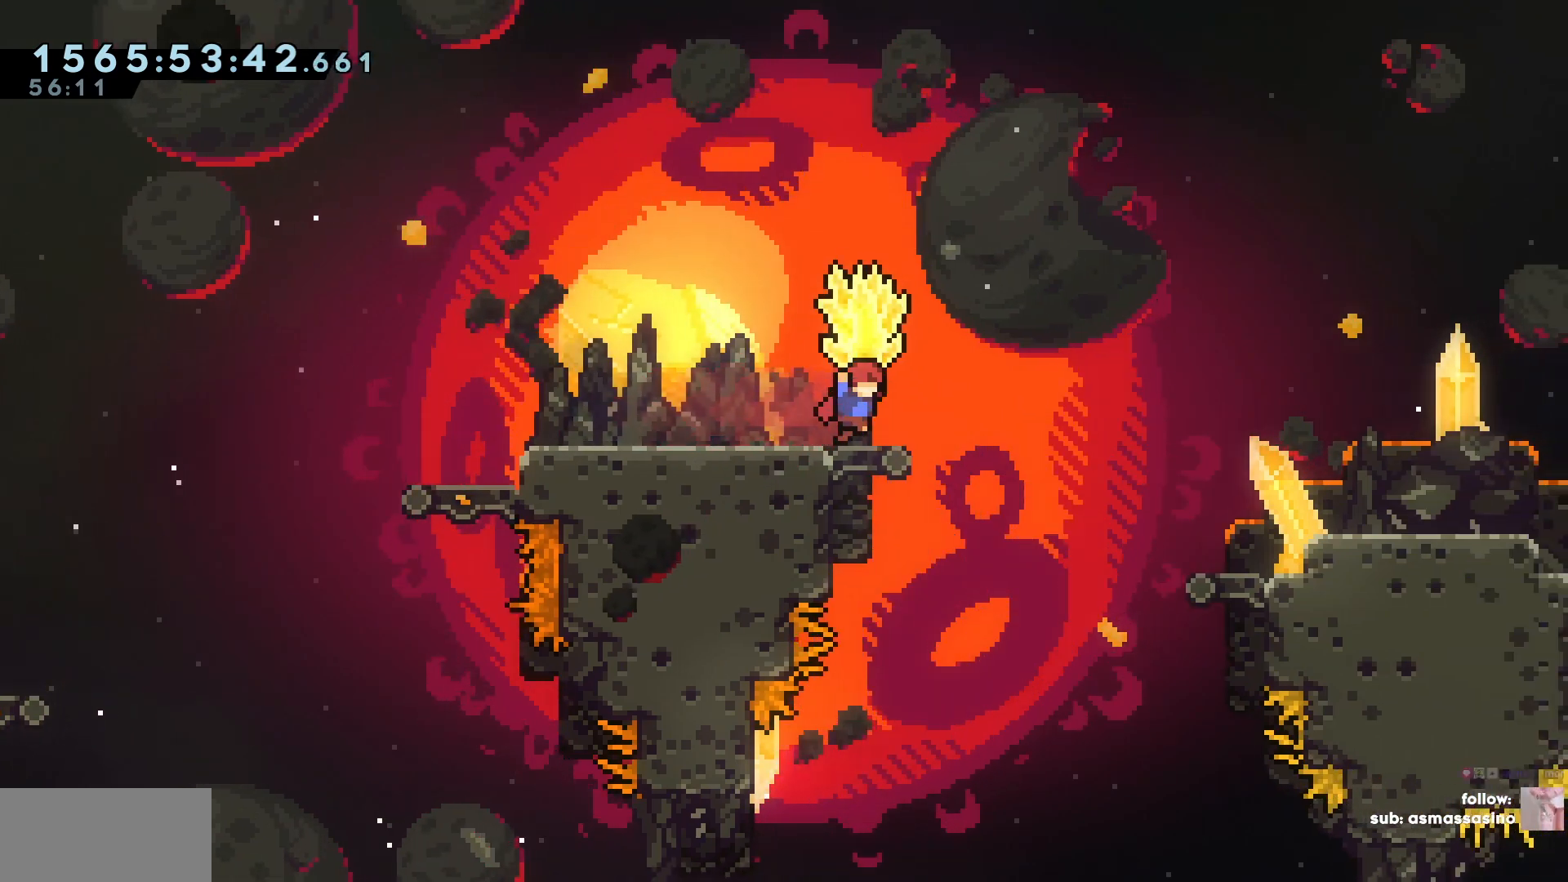
{"keys": ["d"], "events": [[50, "cross", "down"], [250, "cross", "up"], [267, "w", "down"], [283, "square", "down"], [417, "square", "up"], [500, "w", "up"]]}
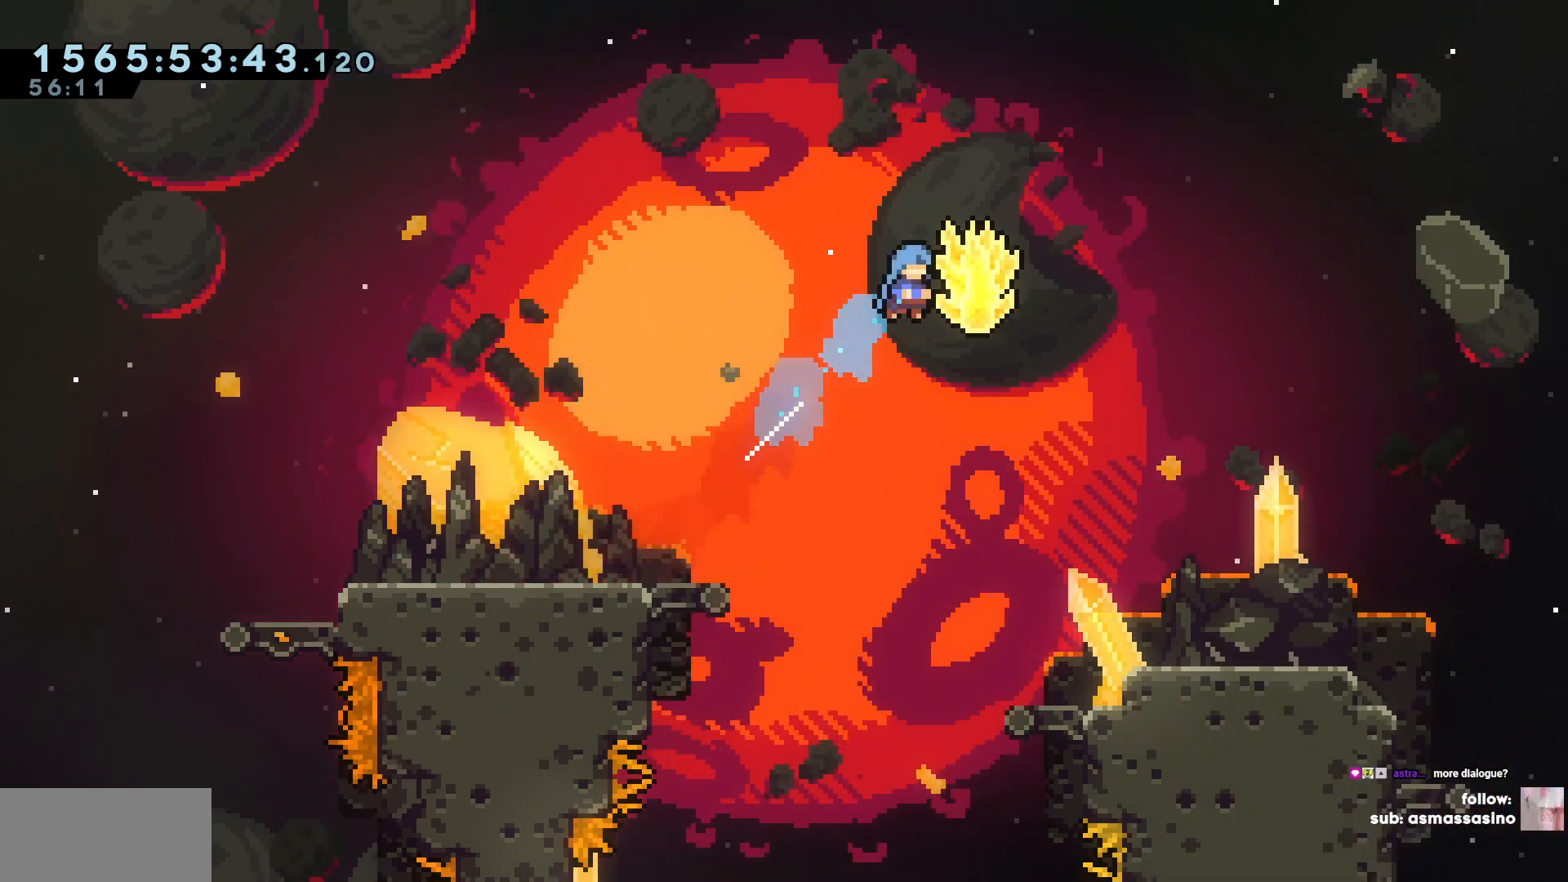
{"keys": ["d"]}
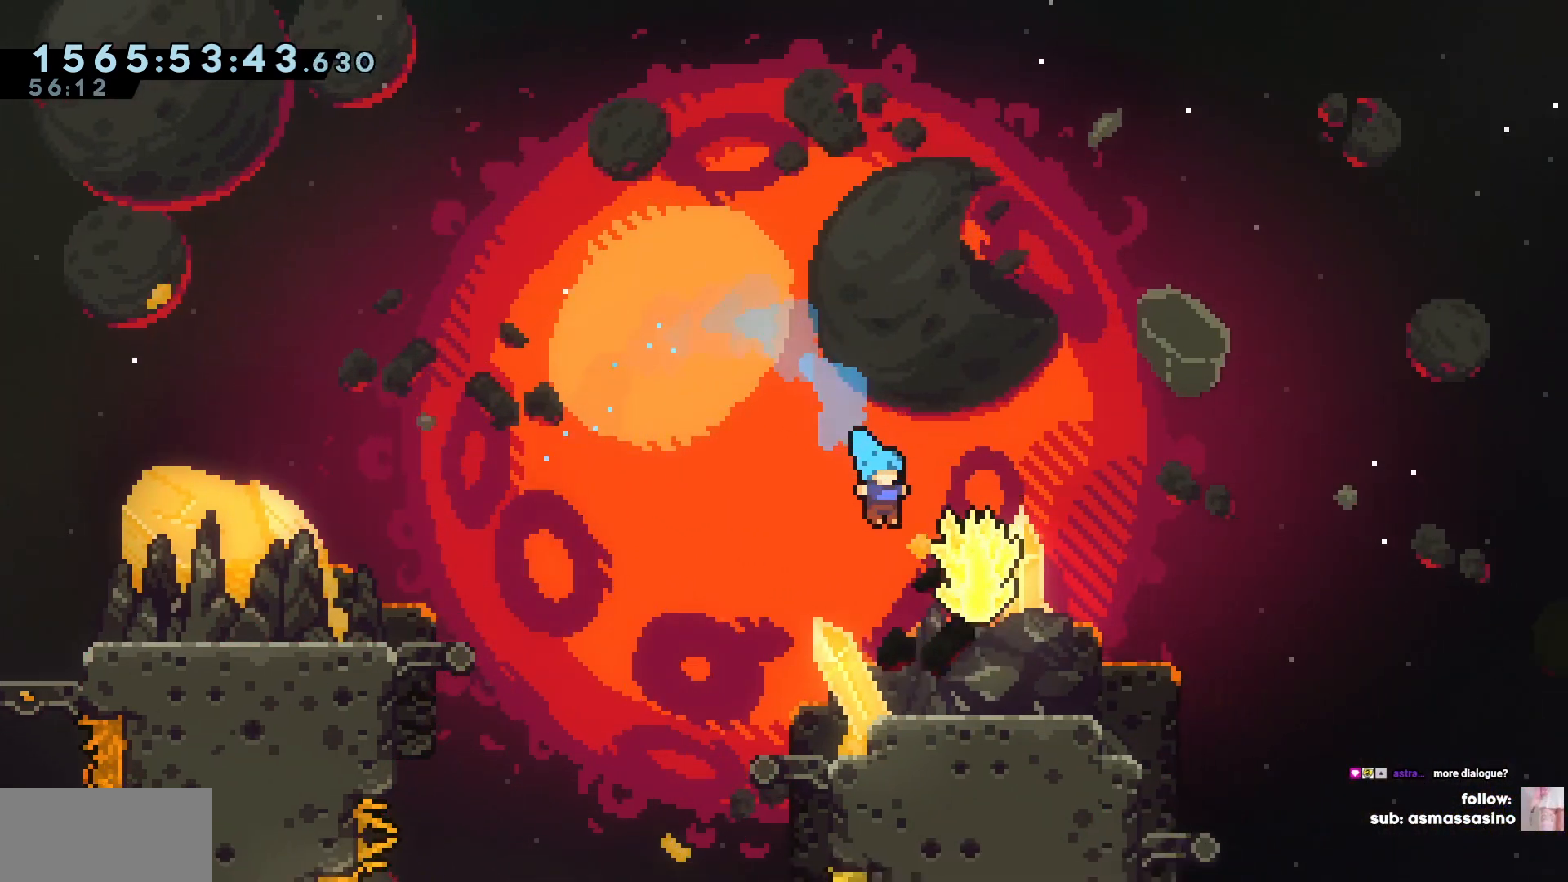
{"keys": ["d"], "events": []}
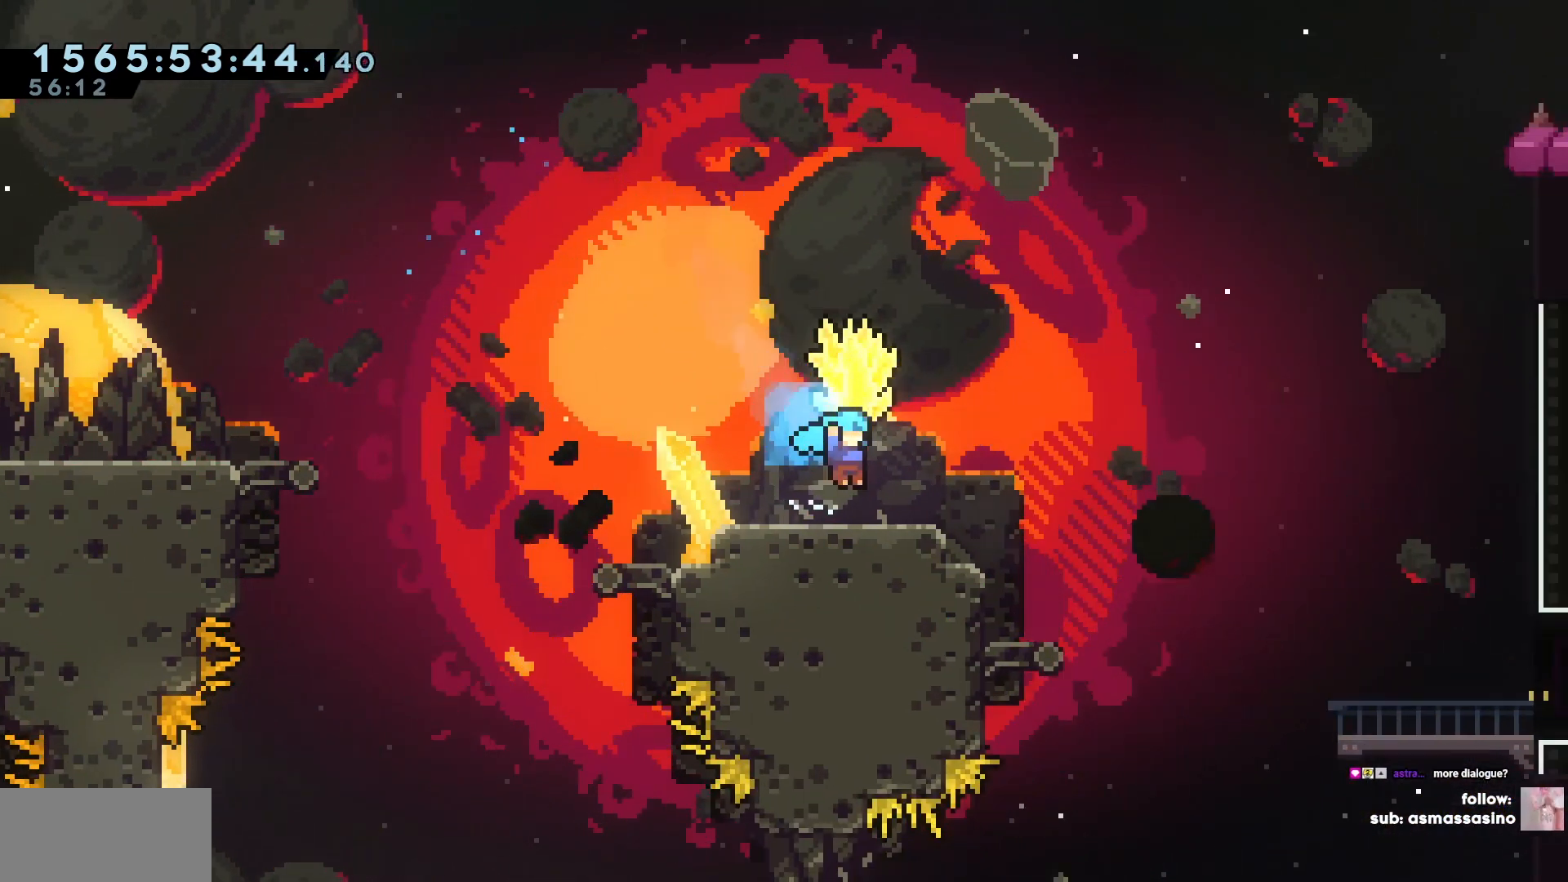
{"keys": ["d"], "events": [[250, "cross", "down"], [500, "cross", "up"]]}
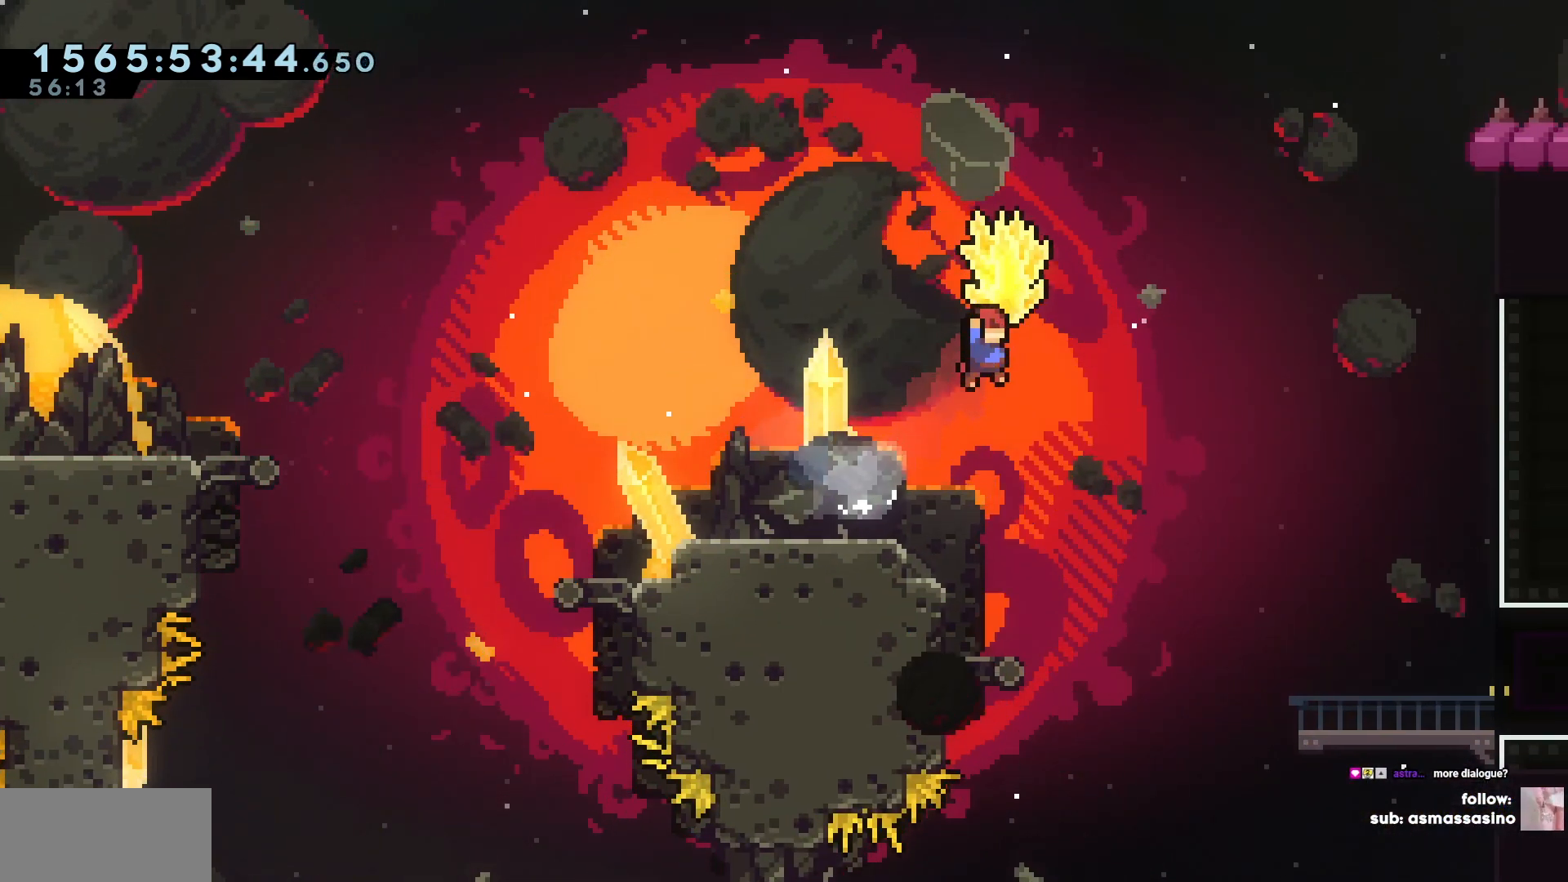
{"keys": [], "events": [[67, "square", "down"], [217, "square", "up"], [467, "d", "up"]]}
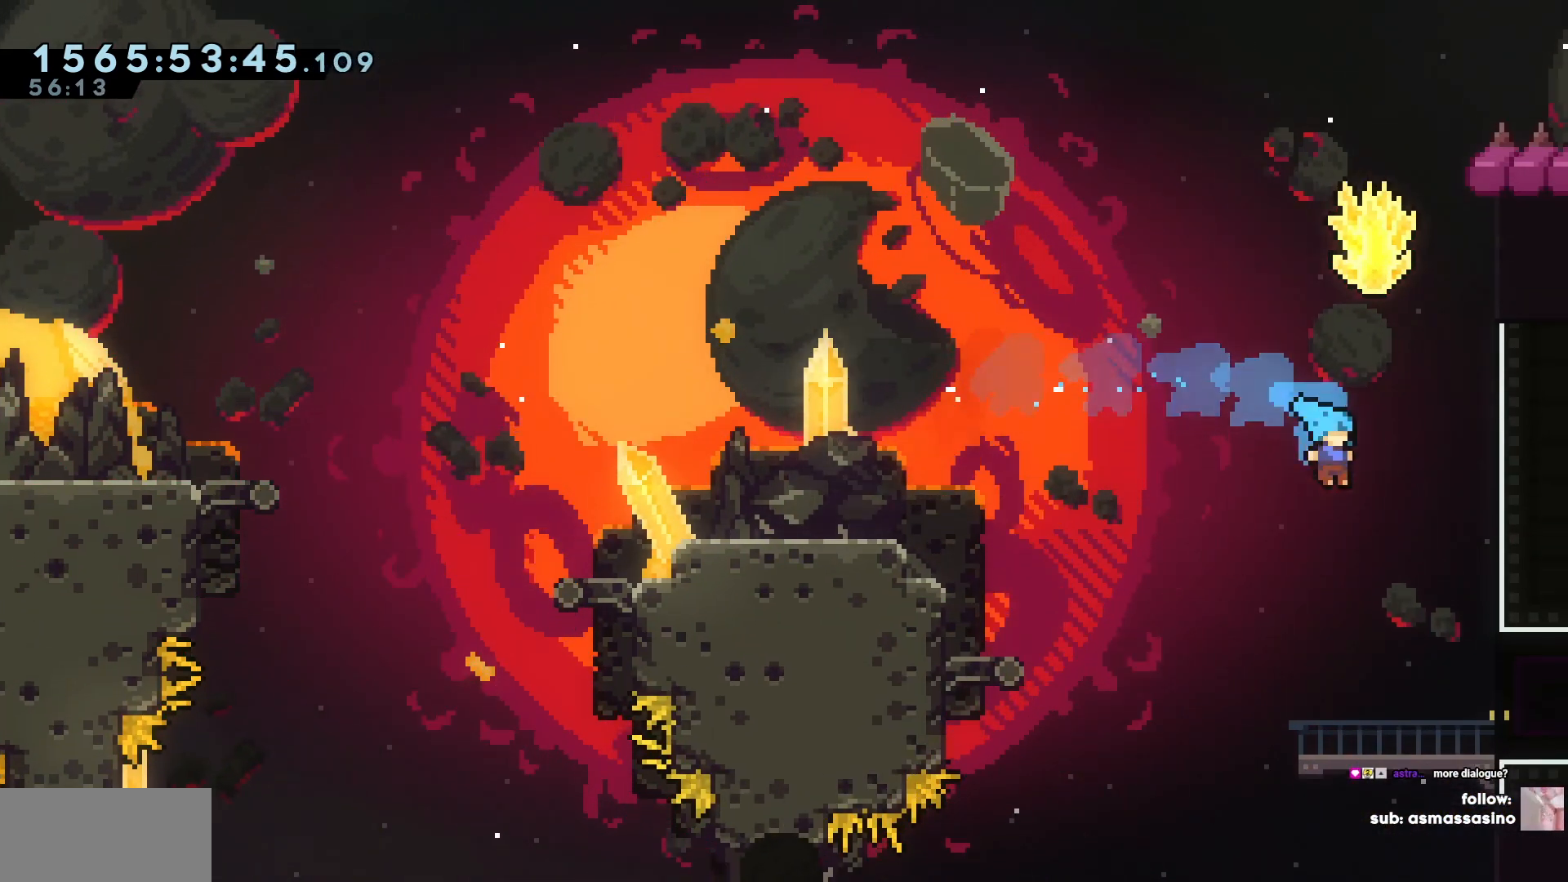
{"keys": ["d"], "events": [[300, "d", "down"]]}
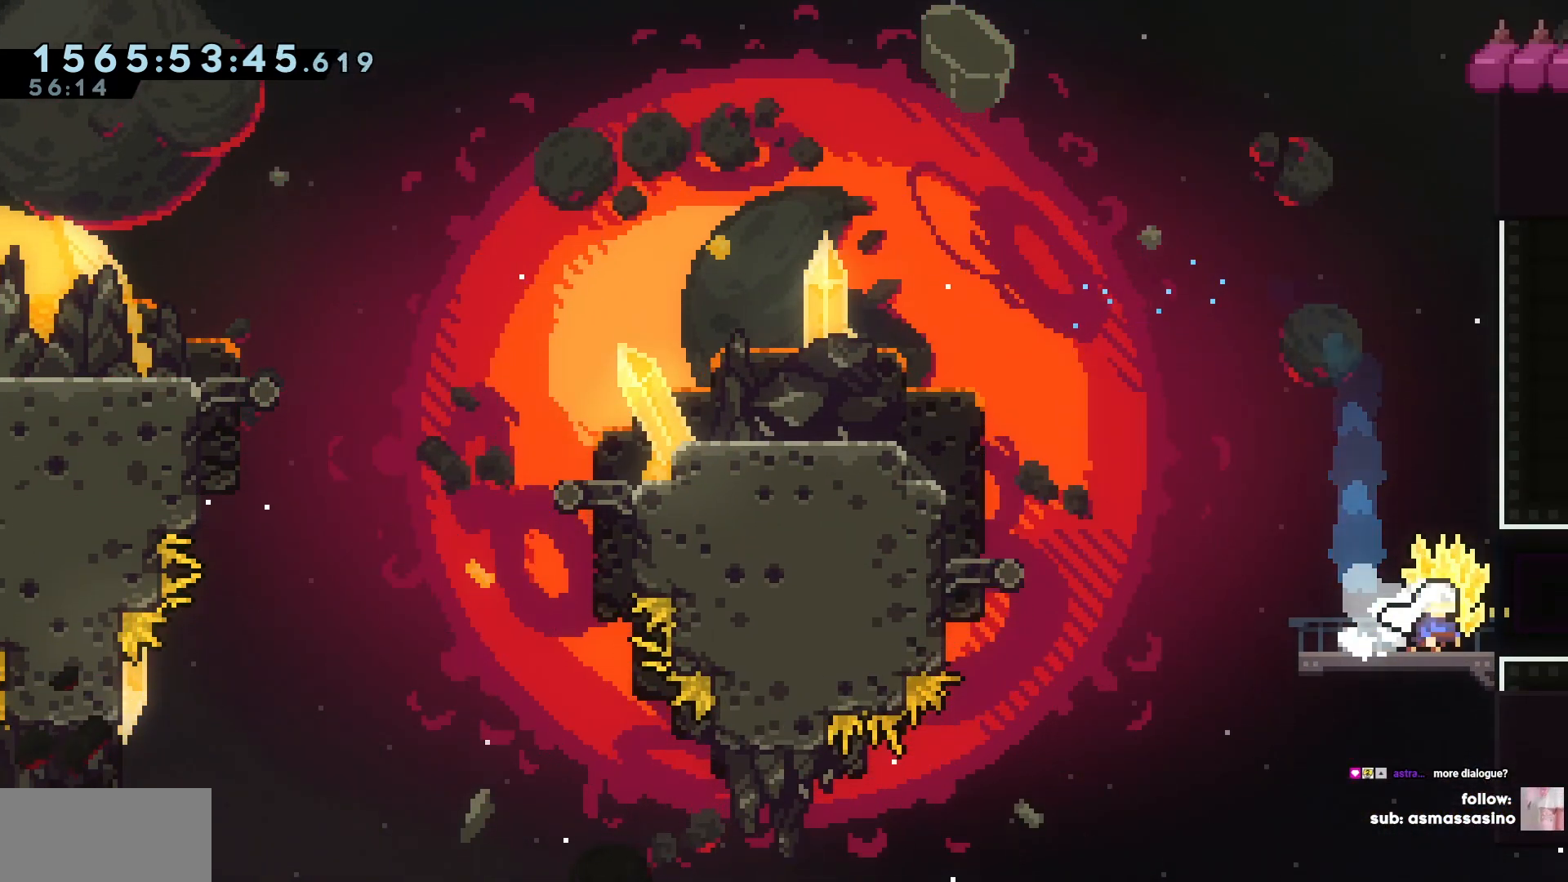
{"keys": ["d"], "events": []}
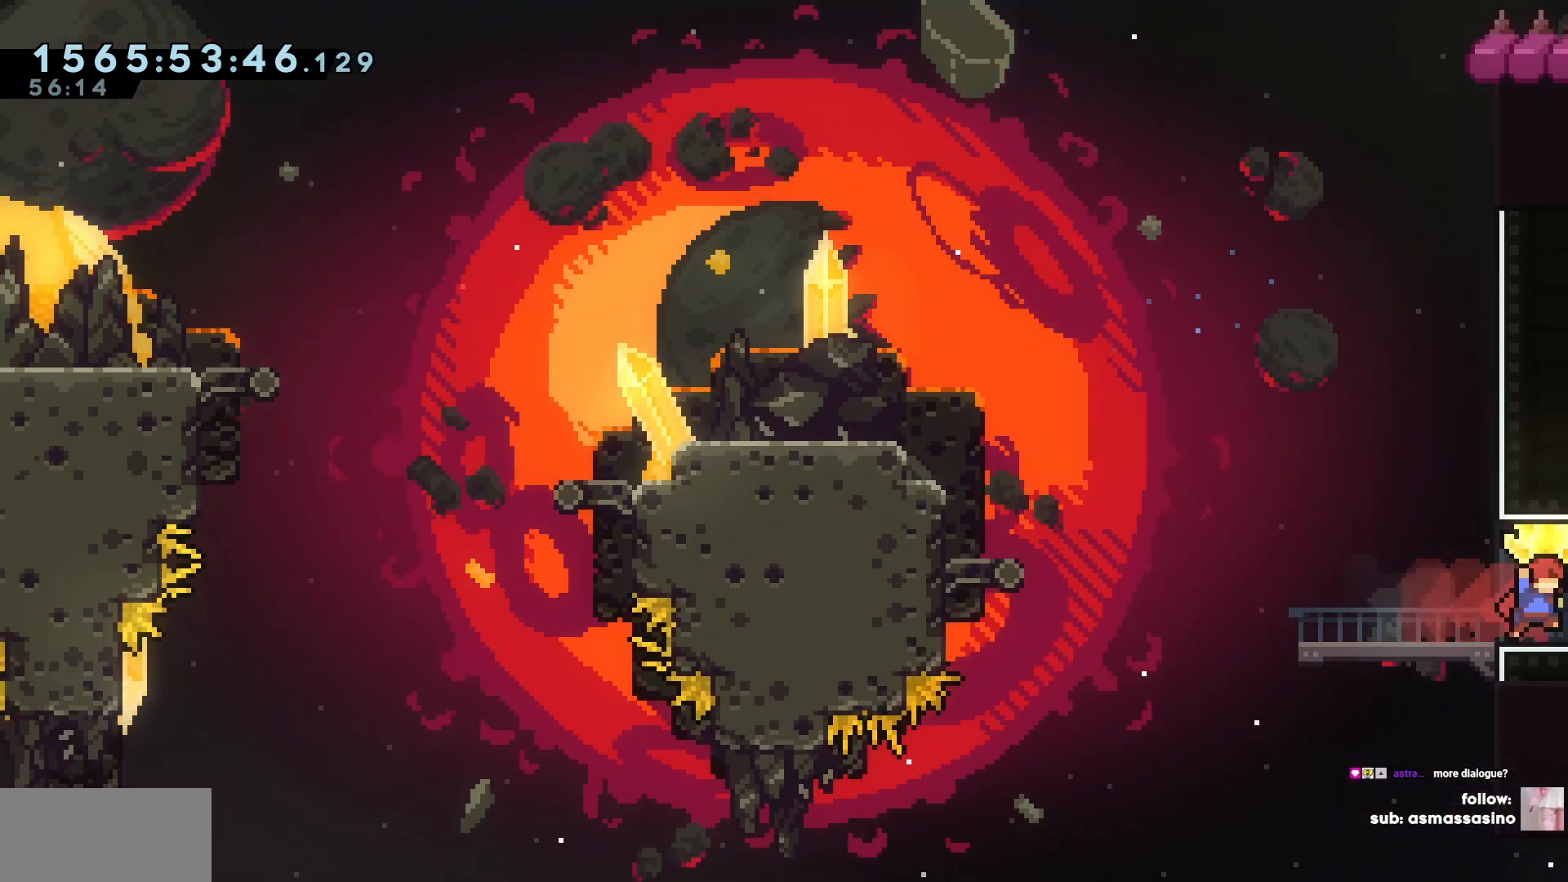
{"keys": ["d"], "events": []}
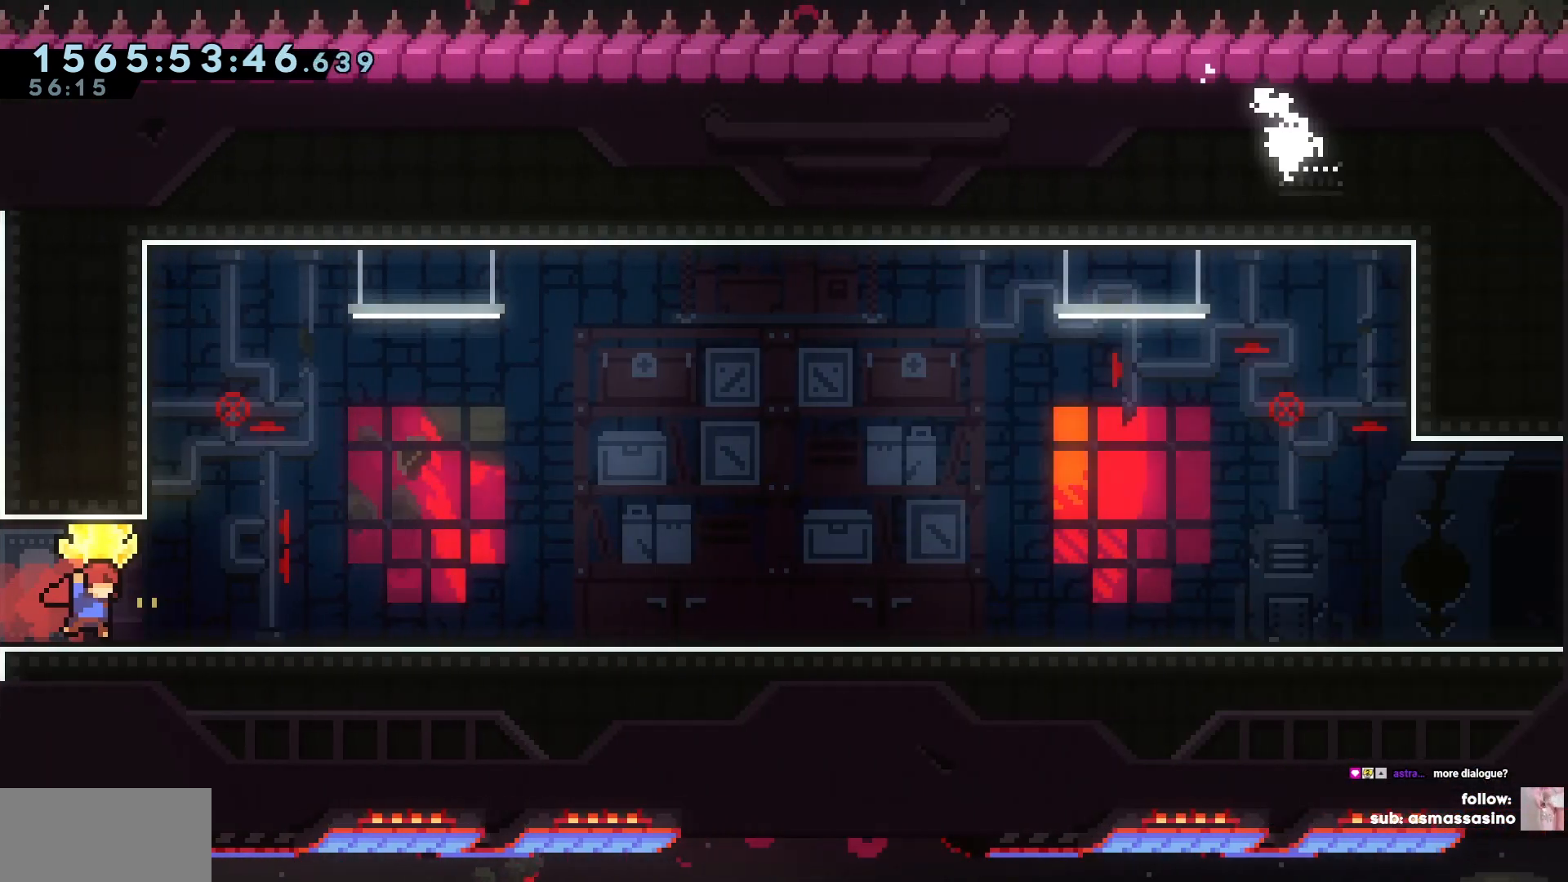
{"keys": ["d"], "events": []}
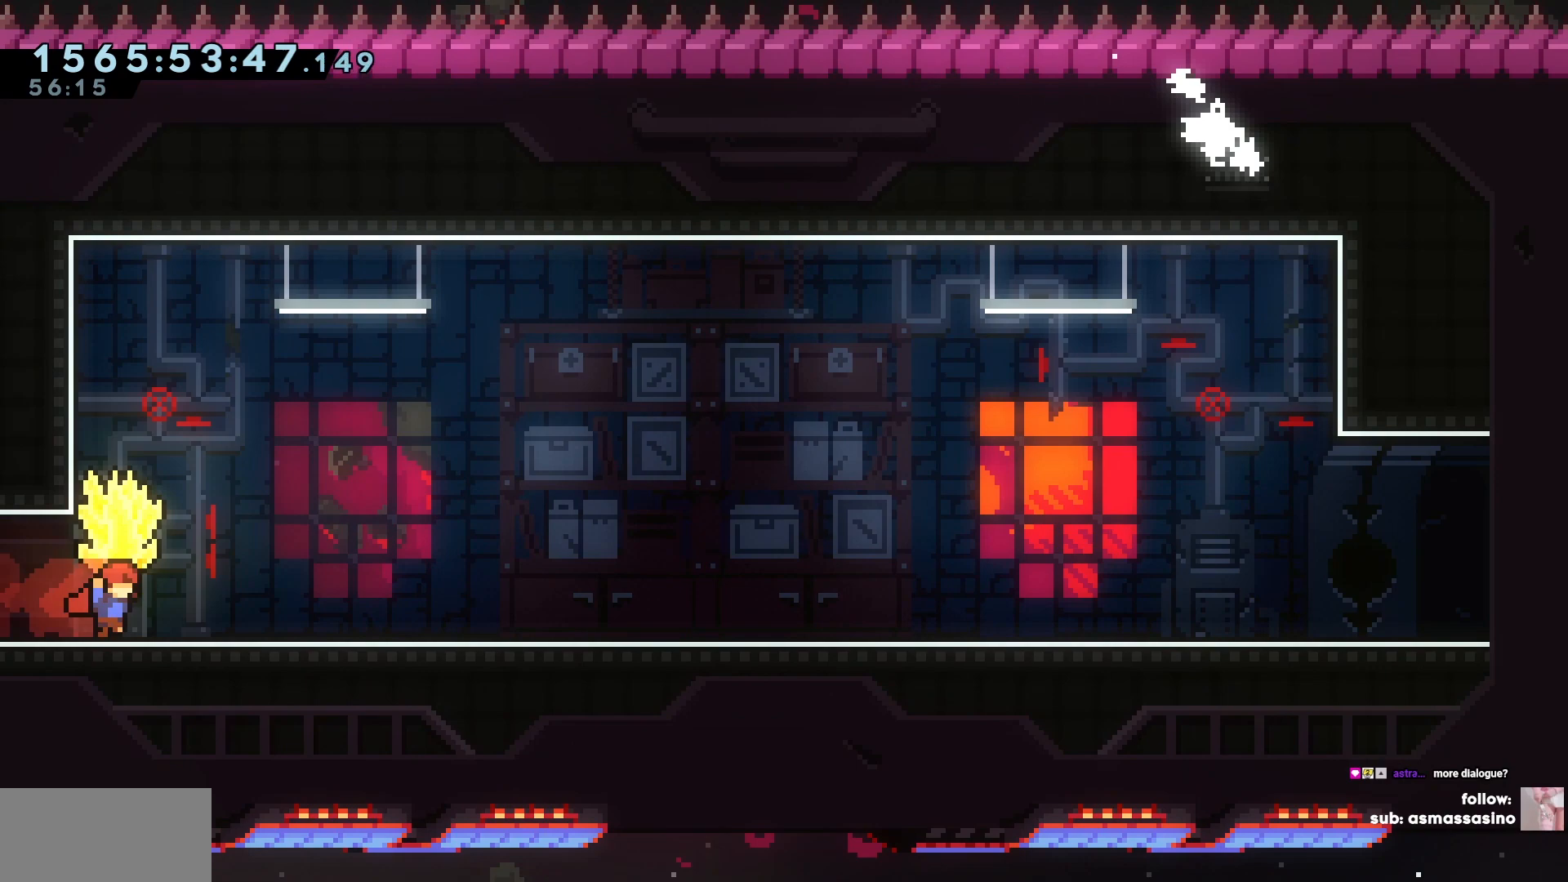
{"keys": ["d"], "events": []}